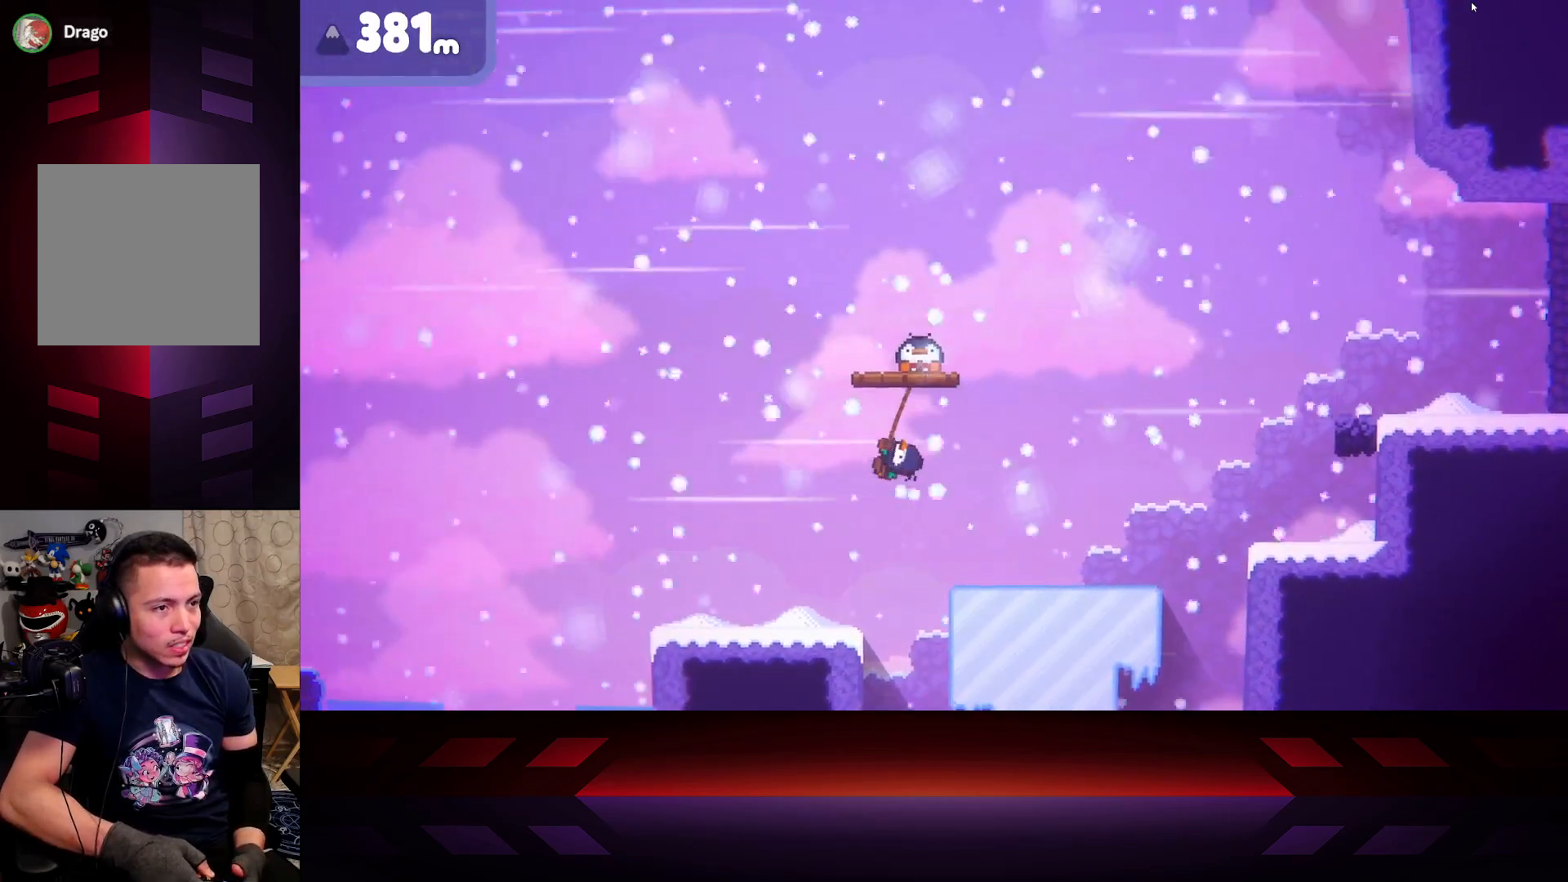
Gameplay with a controller (Xbox layout); each line is a JSON object with the inputs held at the frame after it. "events" lists button and stick changes between this image and that frame as [ms after this image, input, new state], when the widget could be followed in between.
{"buttons": ["X"], "left_stick": "right", "right_stick": "center", "events": [[50, "left_stick", "left"], [483, "left_stick", "right"]]}
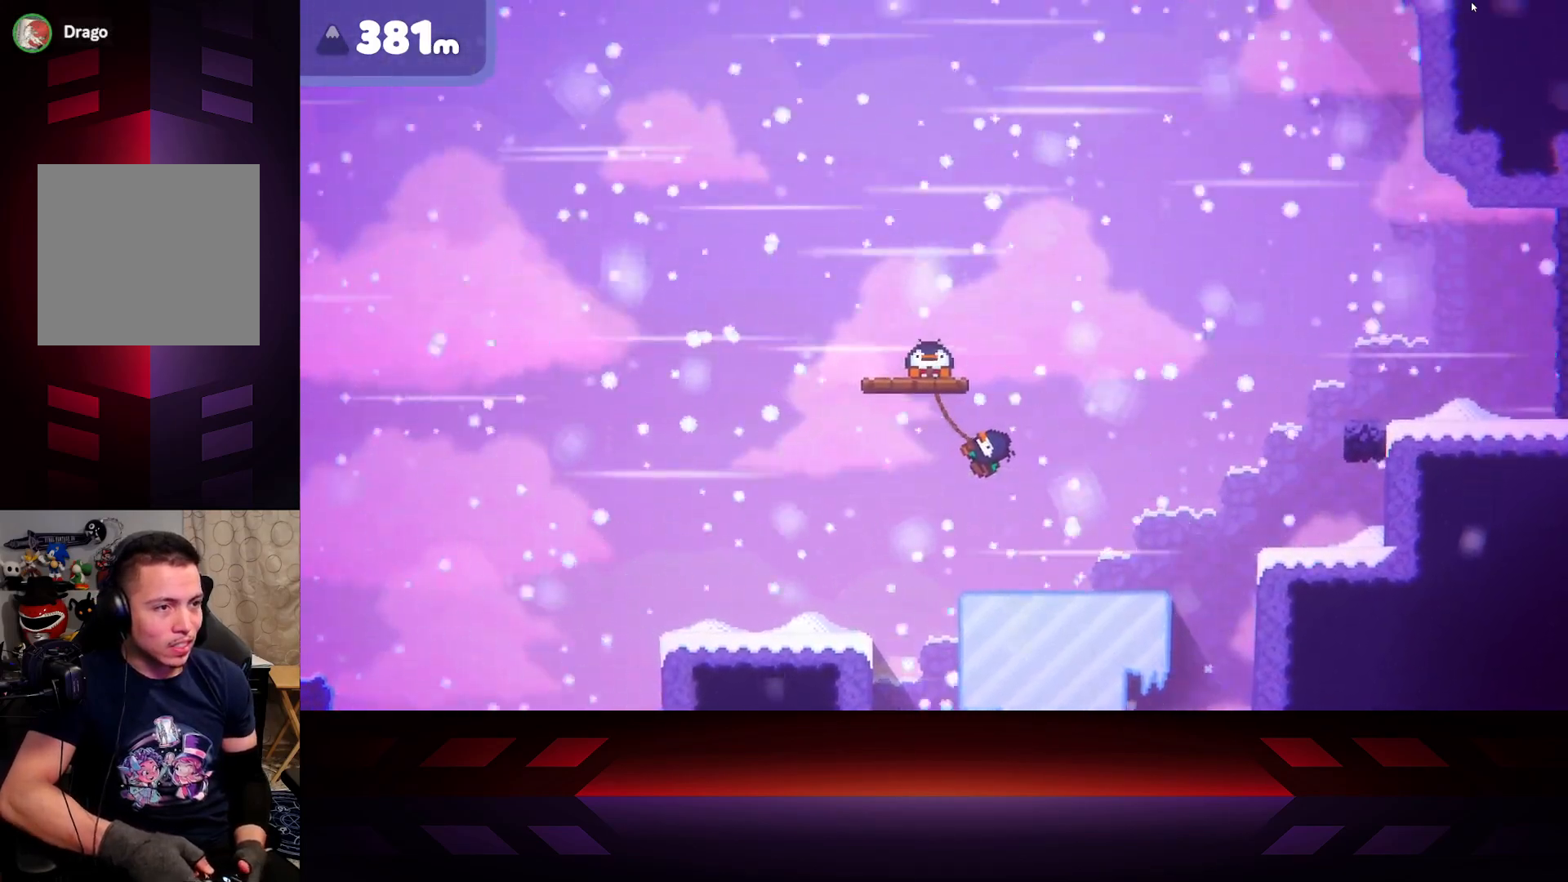
{"buttons": ["X"], "left_stick": "up-left", "right_stick": "center", "events": [[183, "left_stick", "up-left"]]}
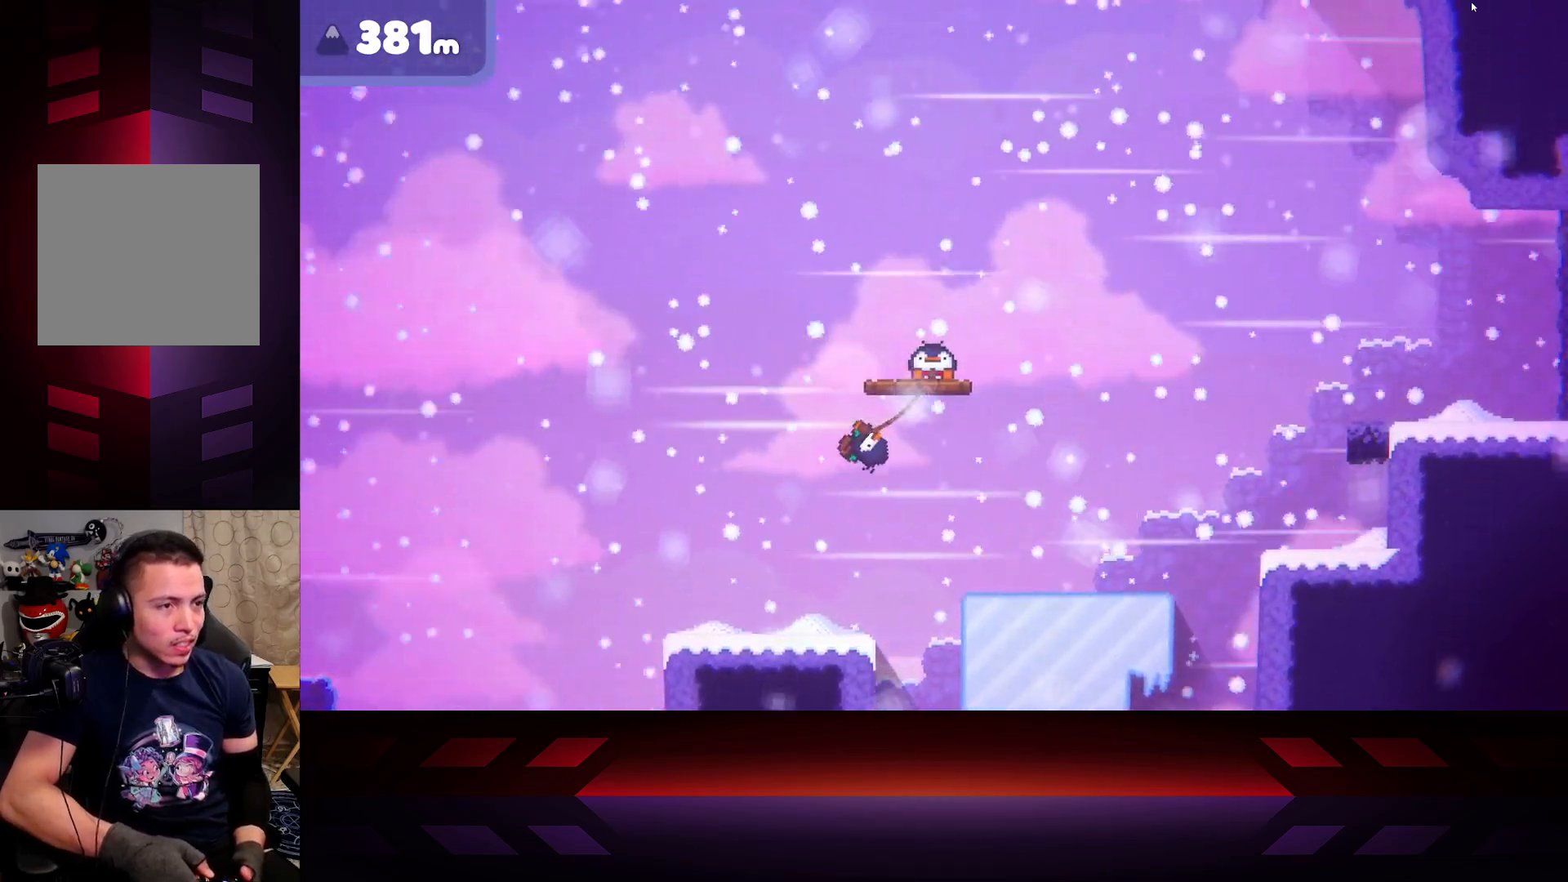
{"buttons": ["X"], "left_stick": "right", "right_stick": "center", "events": [[250, "left_stick", "right"]]}
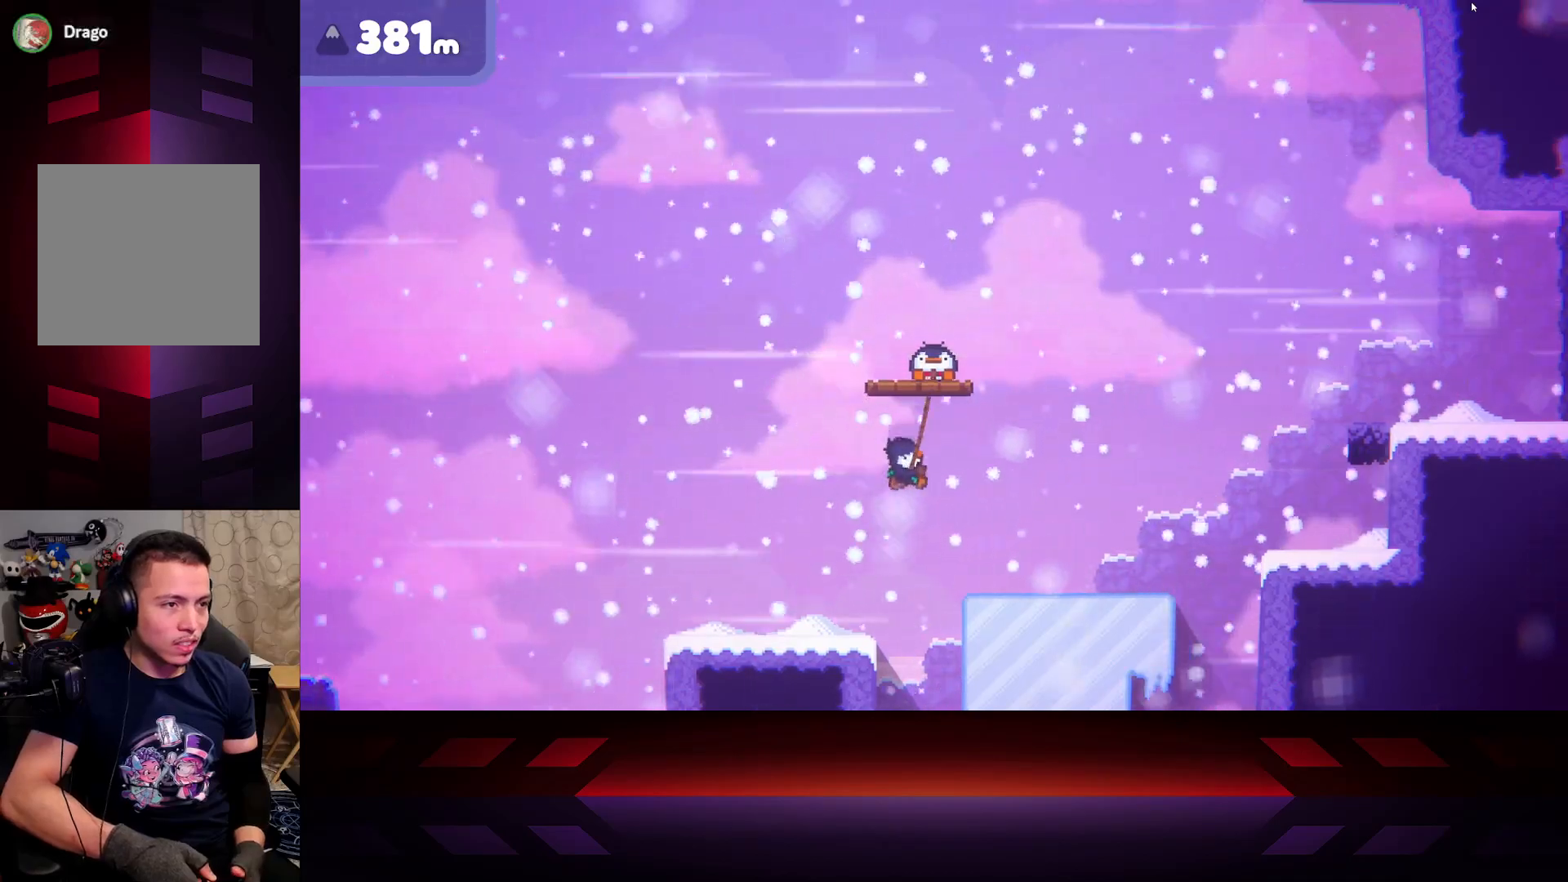
{"buttons": ["X"], "left_stick": "left", "right_stick": "center", "events": [[450, "left_stick", "down"], [500, "left_stick", "left"]]}
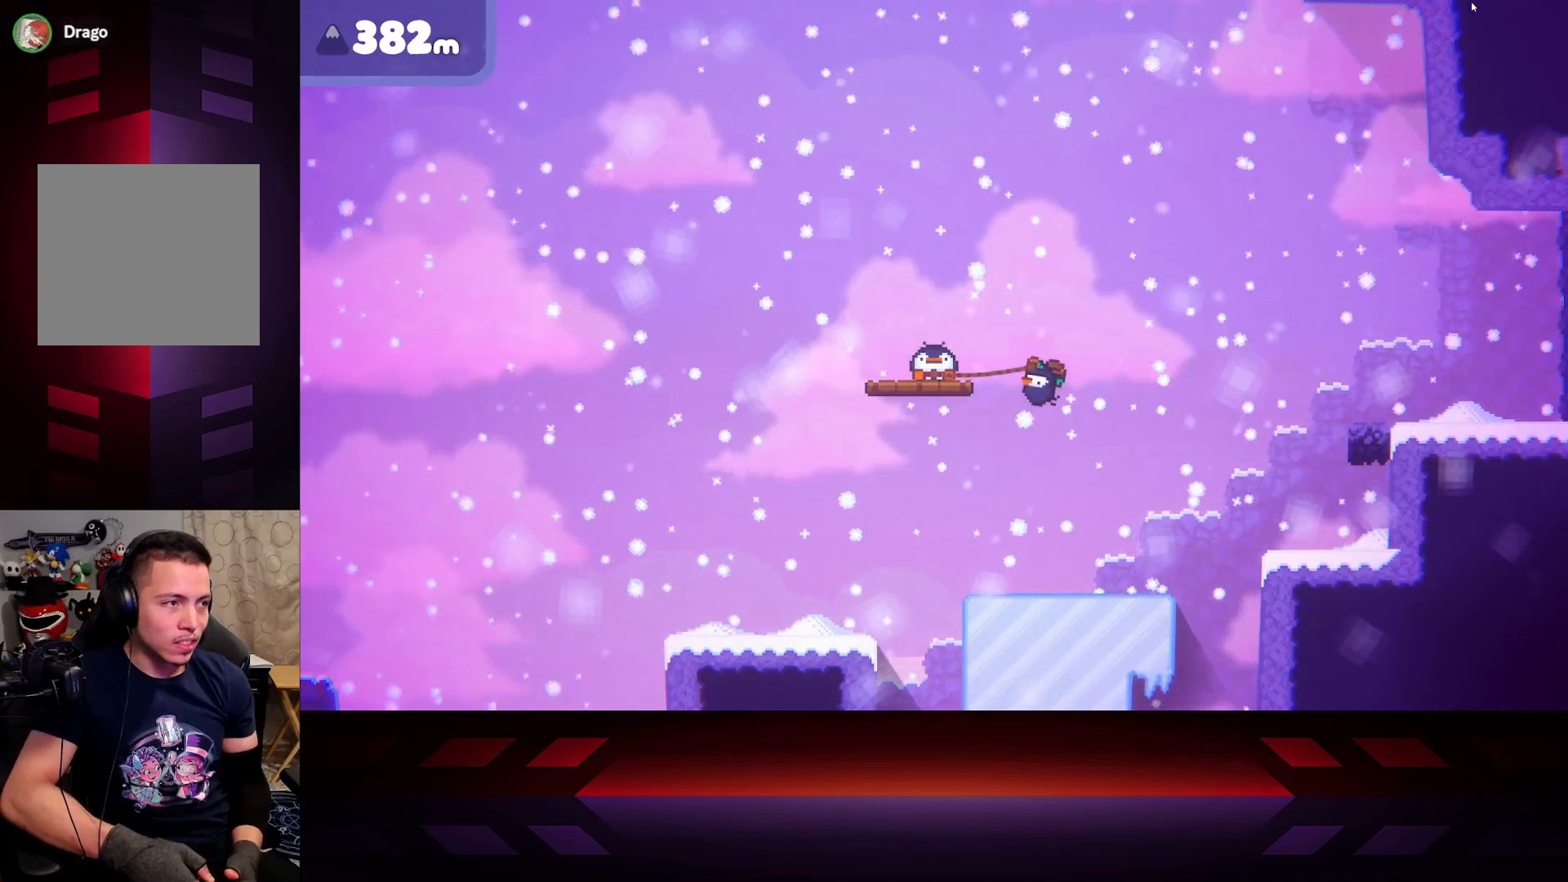
{"buttons": ["X"], "left_stick": "left", "right_stick": "center", "events": []}
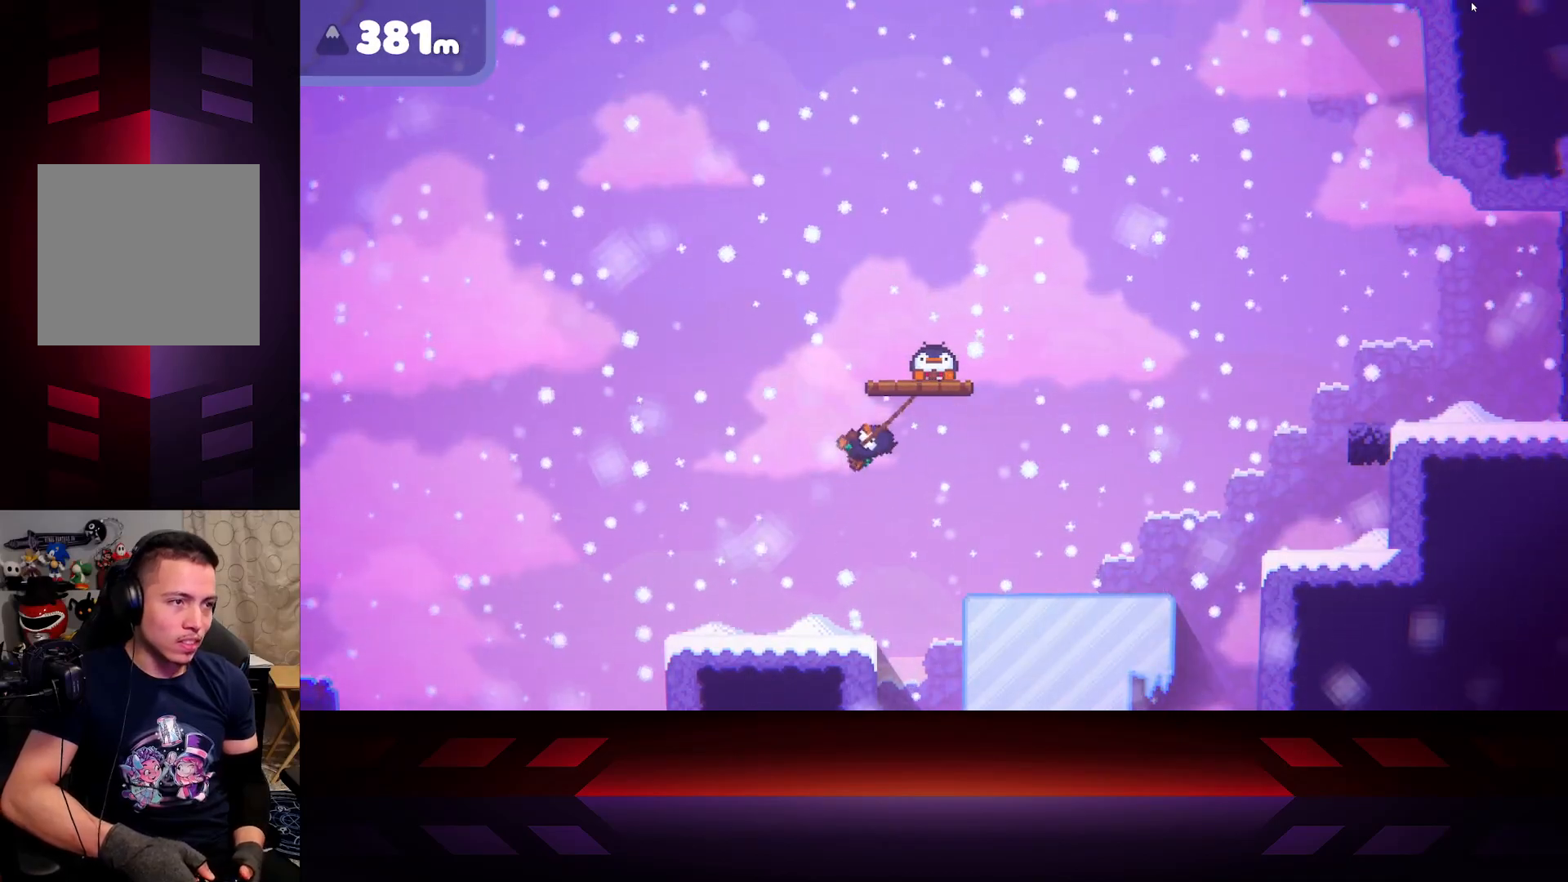
{"buttons": ["X"], "left_stick": "left", "right_stick": "center", "events": []}
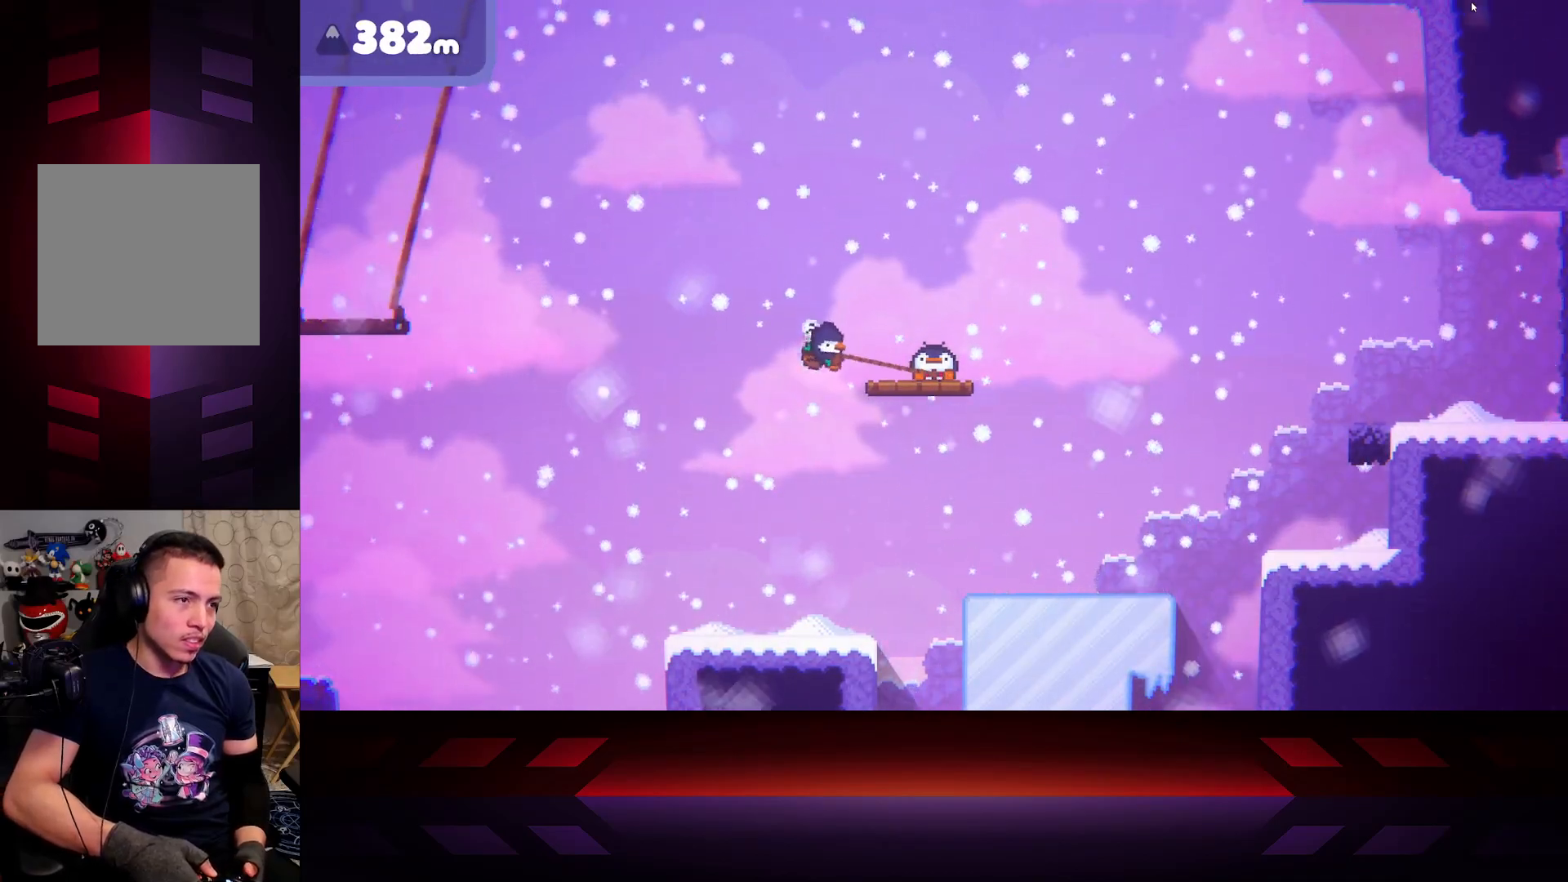
{"buttons": ["X"], "left_stick": "right", "right_stick": "center", "events": [[117, "left_stick", "down-right"], [200, "left_stick", "right"]]}
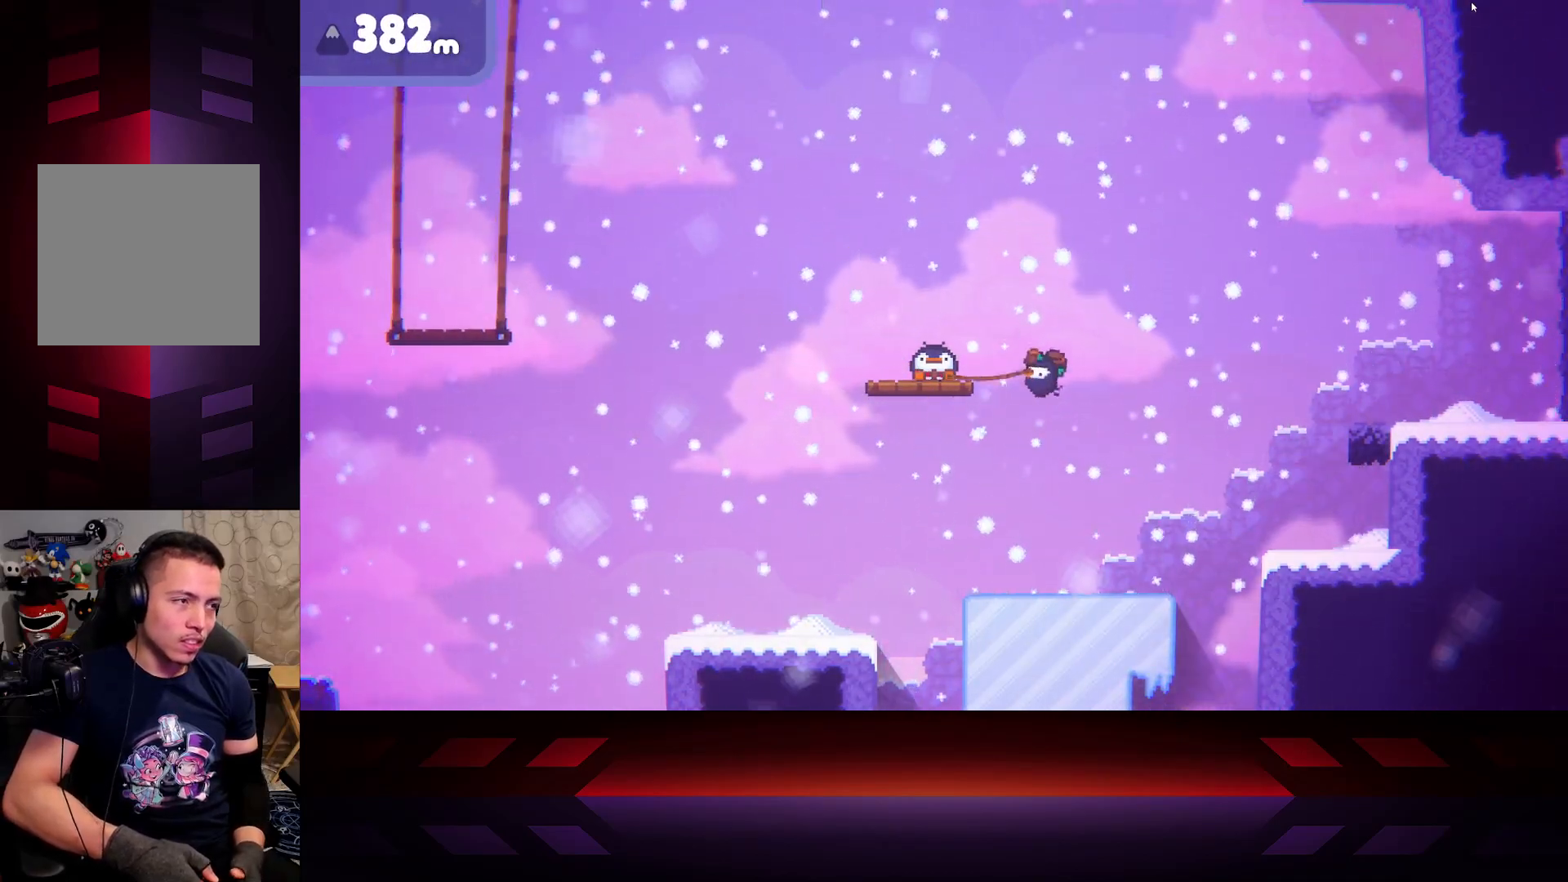
{"buttons": ["X"], "left_stick": "left", "right_stick": "center", "events": [[200, "left_stick", "center"], [267, "left_stick", "left"]]}
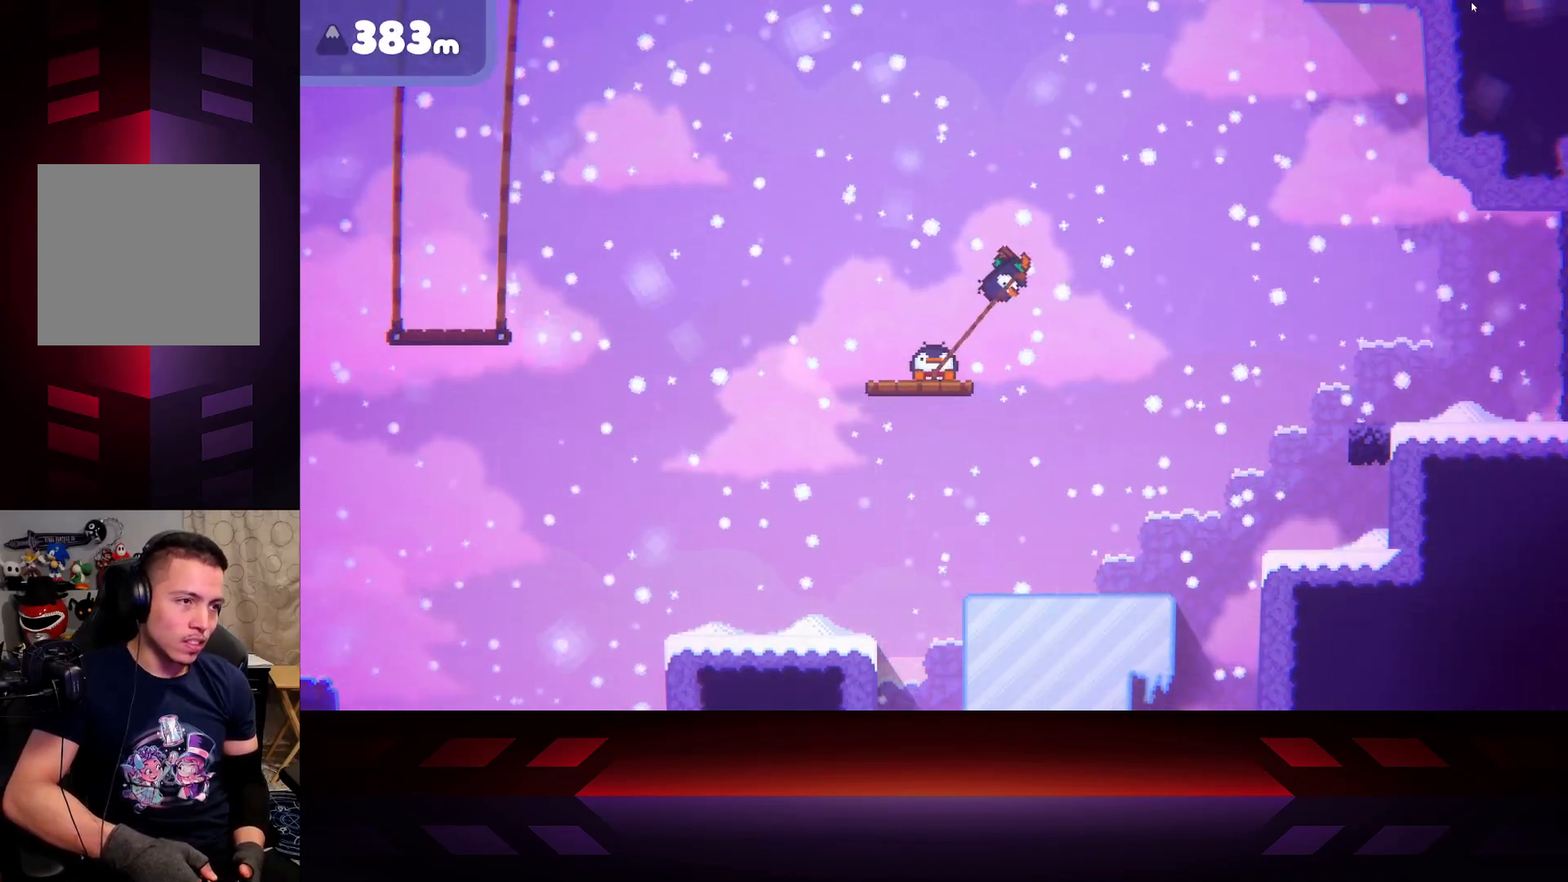
{"buttons": ["X"], "left_stick": "left", "right_stick": "center", "events": []}
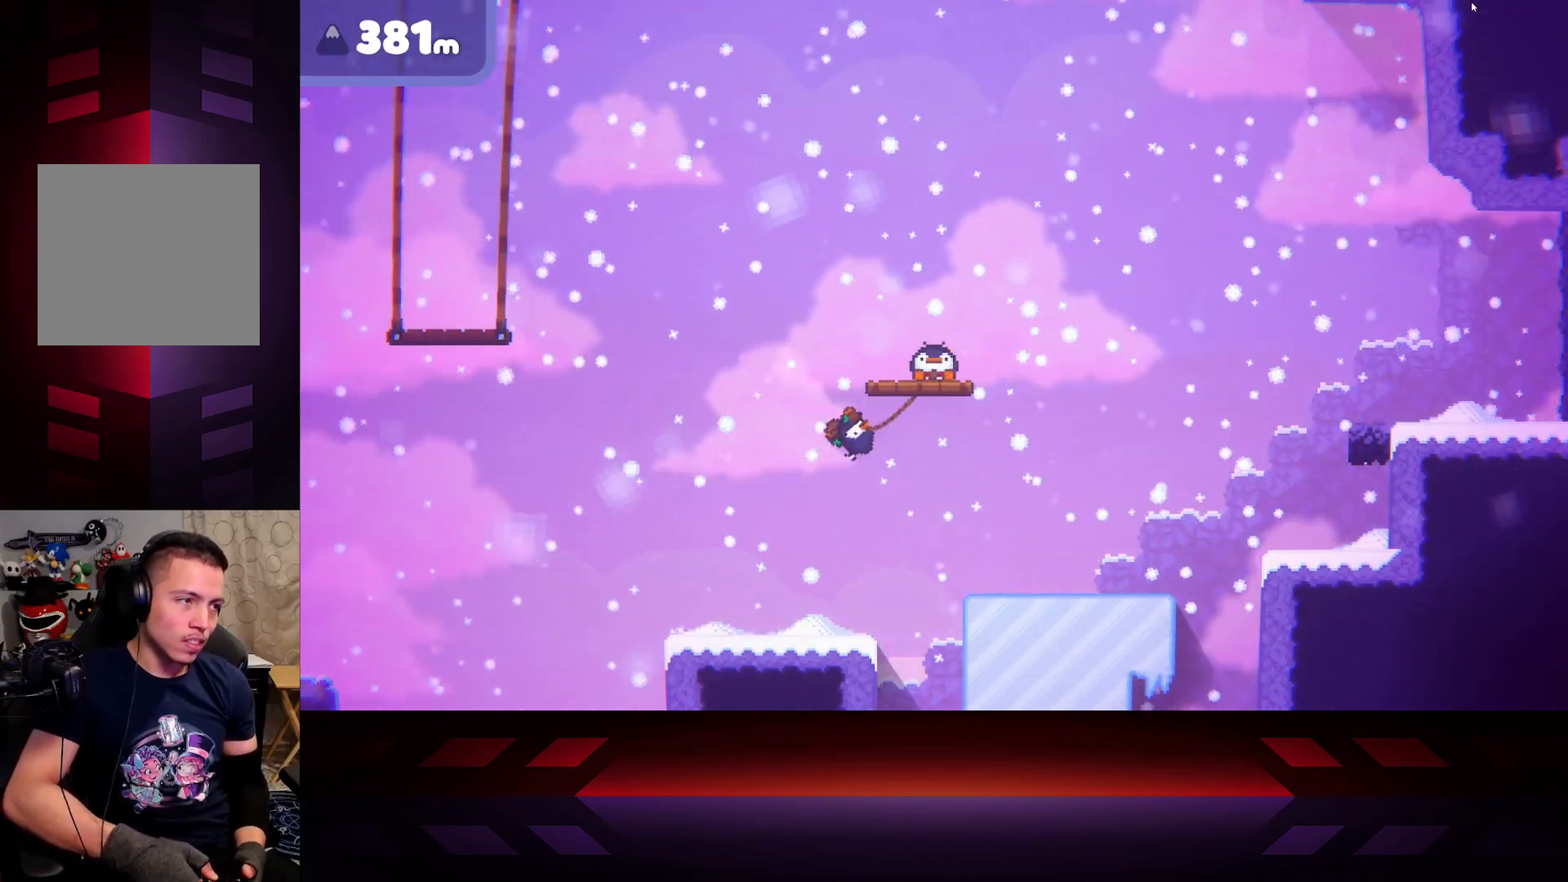
{"buttons": ["X"], "left_stick": "up-right", "right_stick": "center", "events": [[500, "left_stick", "up-right"]]}
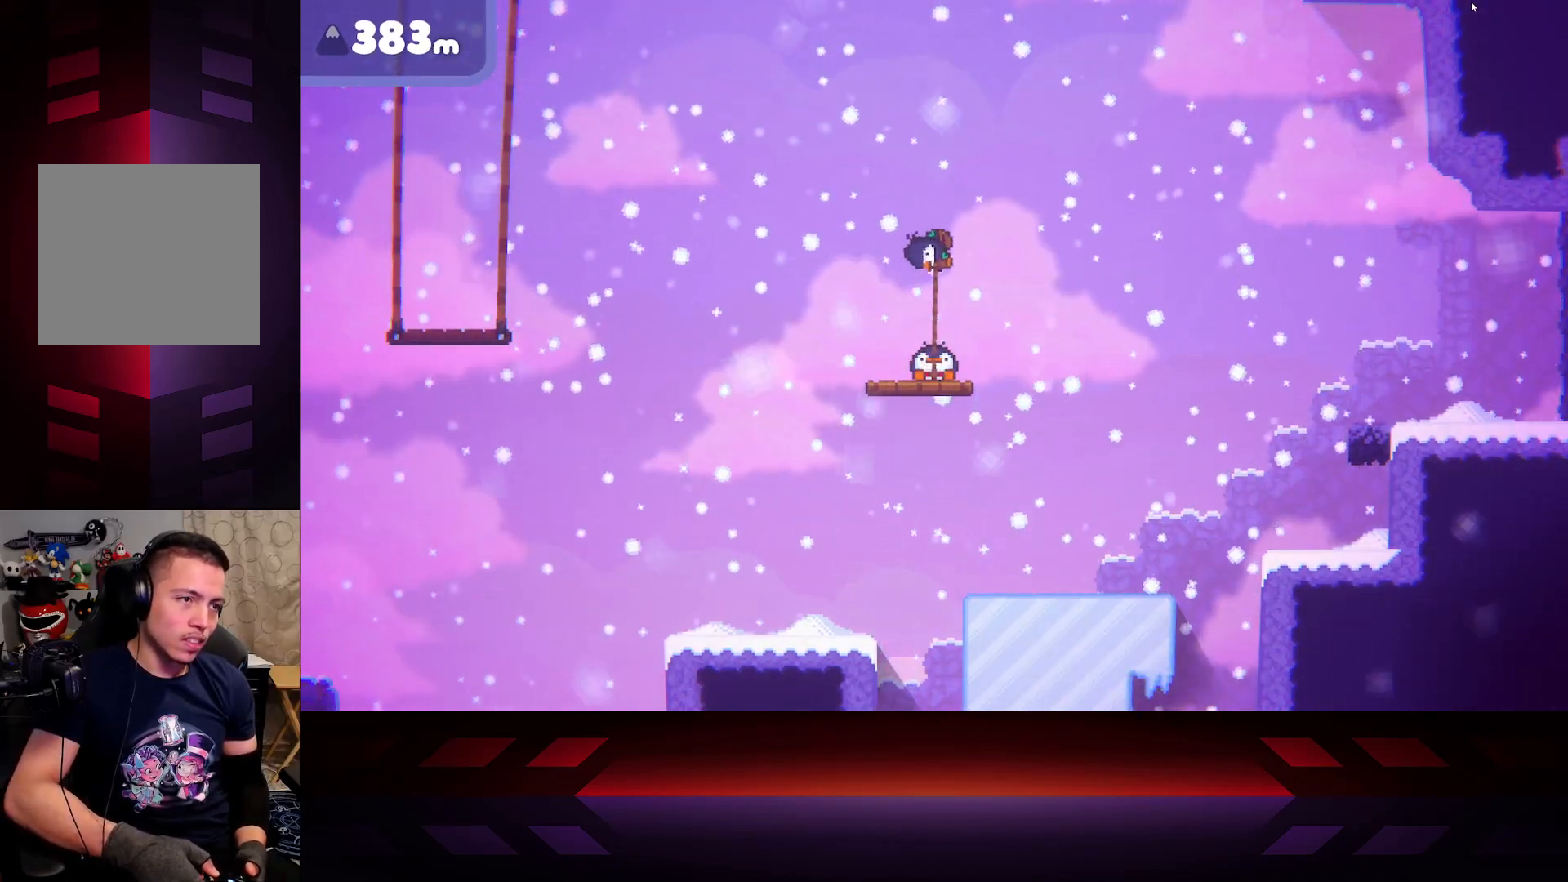
{"buttons": ["X"], "left_stick": "left", "right_stick": "center", "events": [[217, "left_stick", "down-right"], [267, "left_stick", "center"], [317, "left_stick", "left"]]}
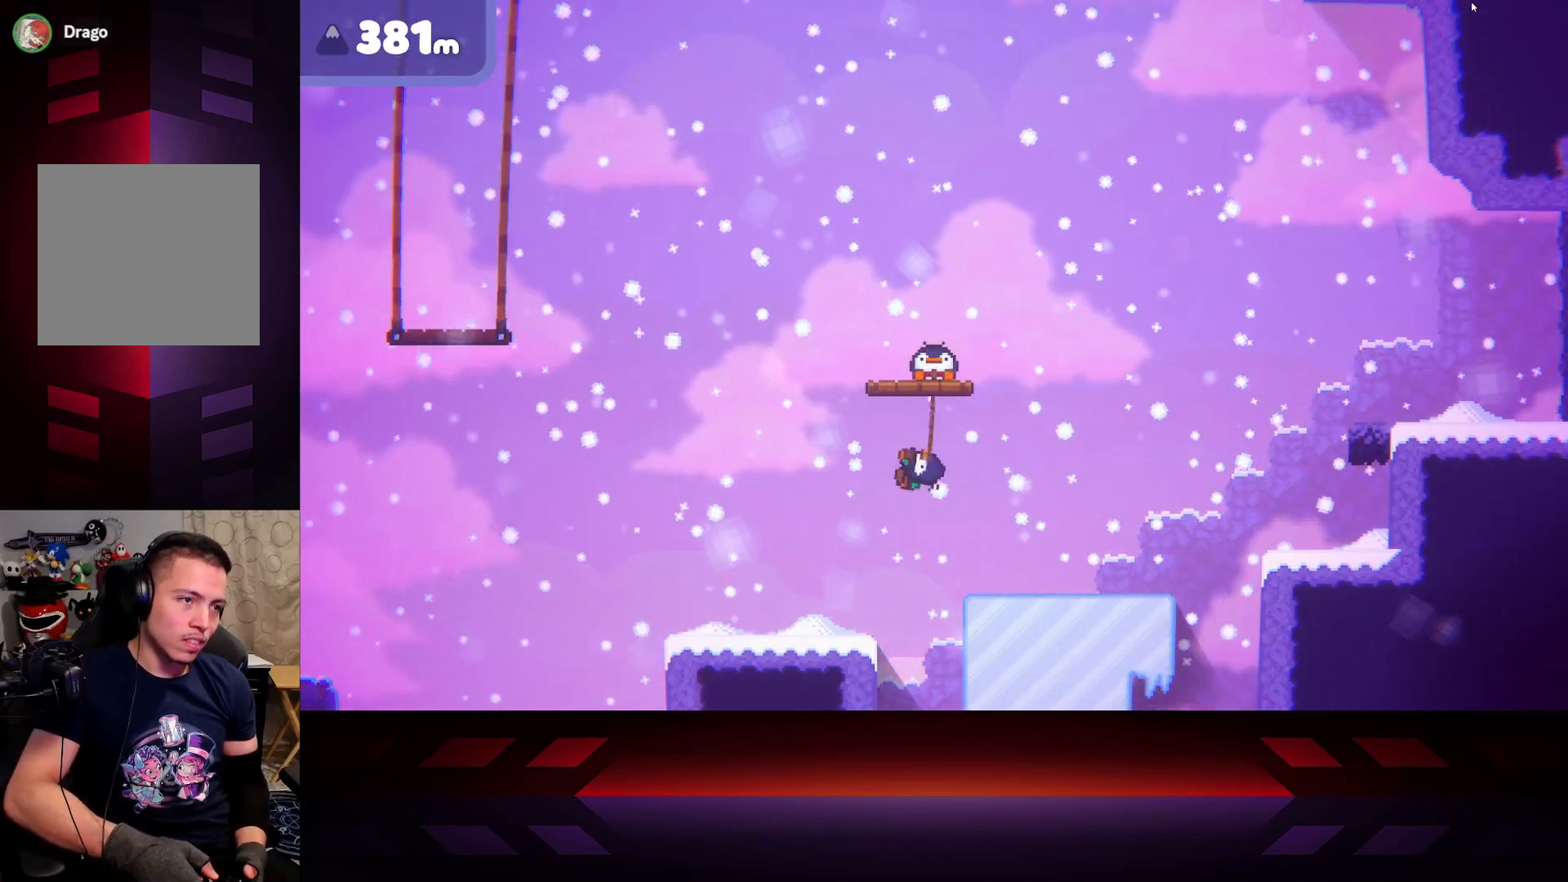
{"buttons": ["X"], "left_stick": "up-right", "right_stick": "center", "events": [[267, "left_stick", "up"], [333, "left_stick", "up-right"]]}
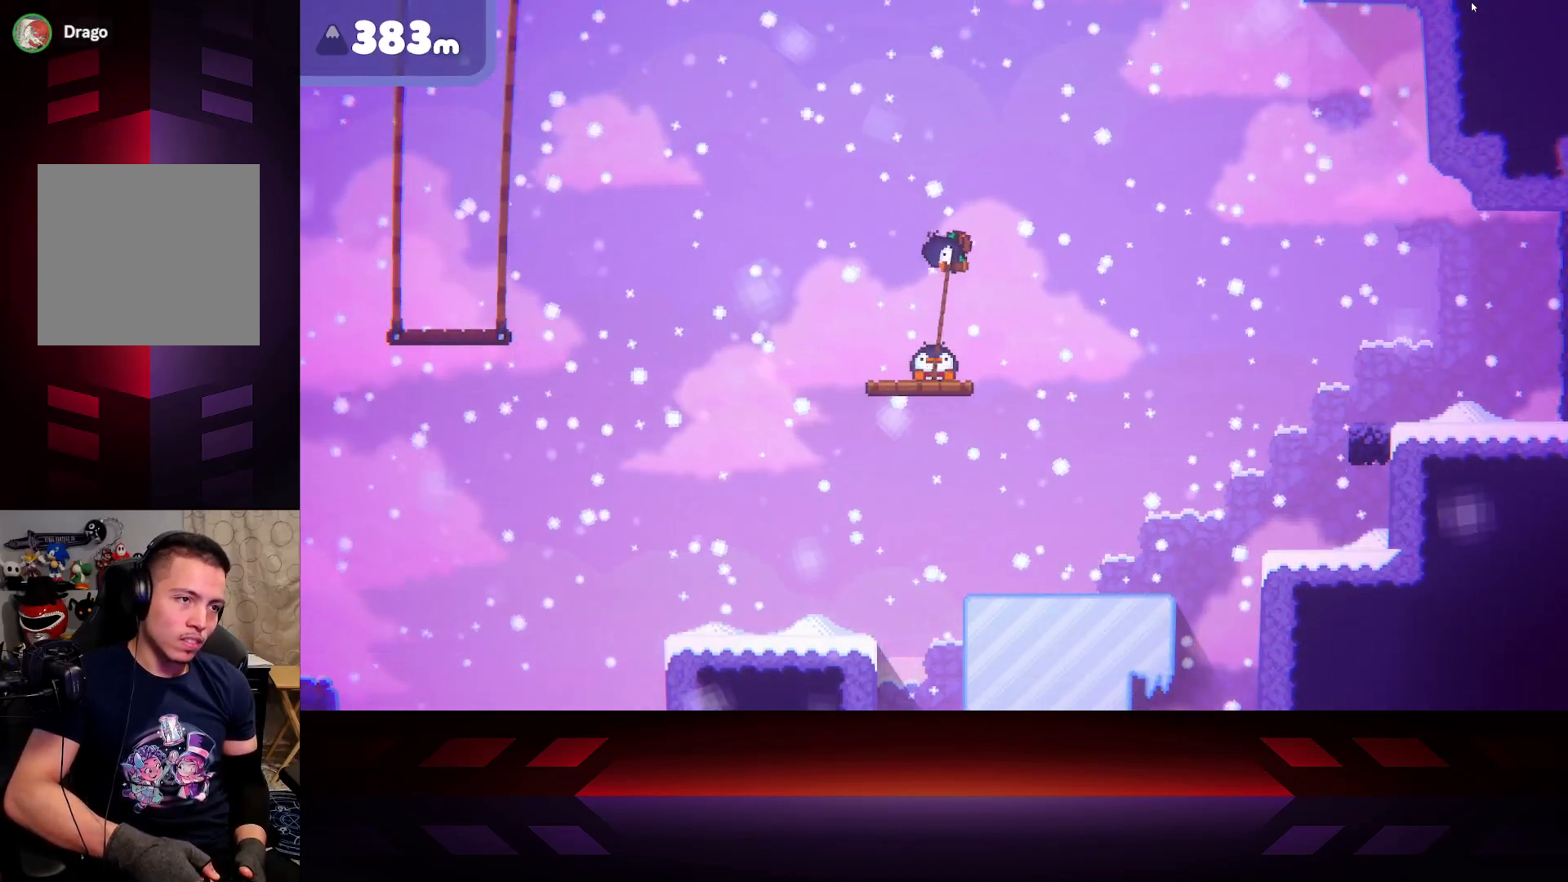
{"buttons": ["X"], "left_stick": "left", "right_stick": "center", "events": [[167, "left_stick", "down-right"], [283, "left_stick", "down-left"], [333, "left_stick", "left"]]}
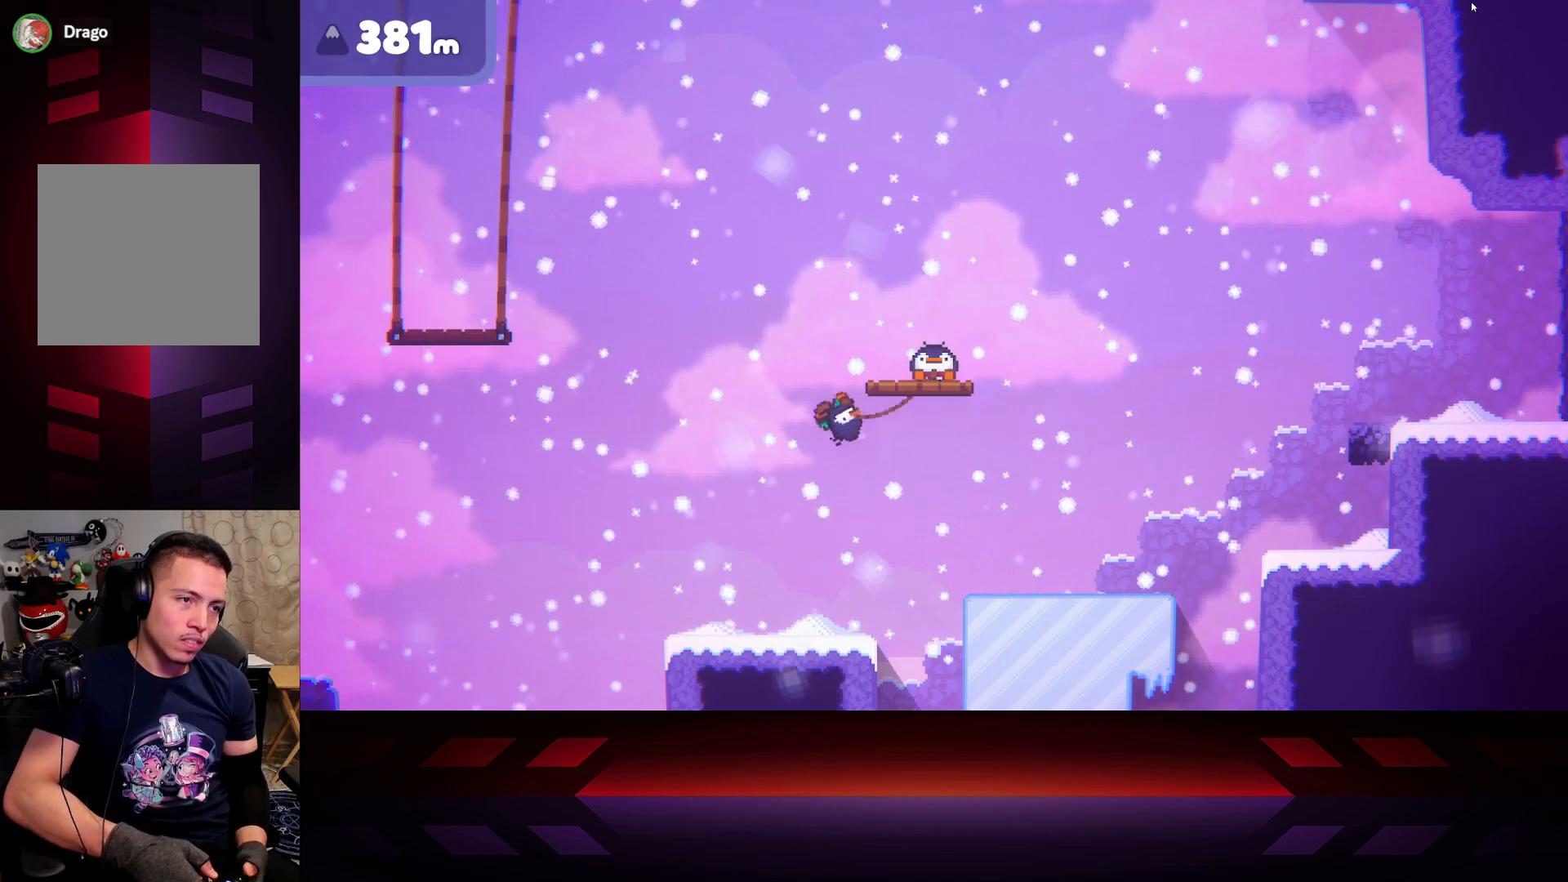
{"buttons": ["X"], "left_stick": "up-right", "right_stick": "center", "events": [[67, "left_stick", "up"], [133, "left_stick", "up-right"]]}
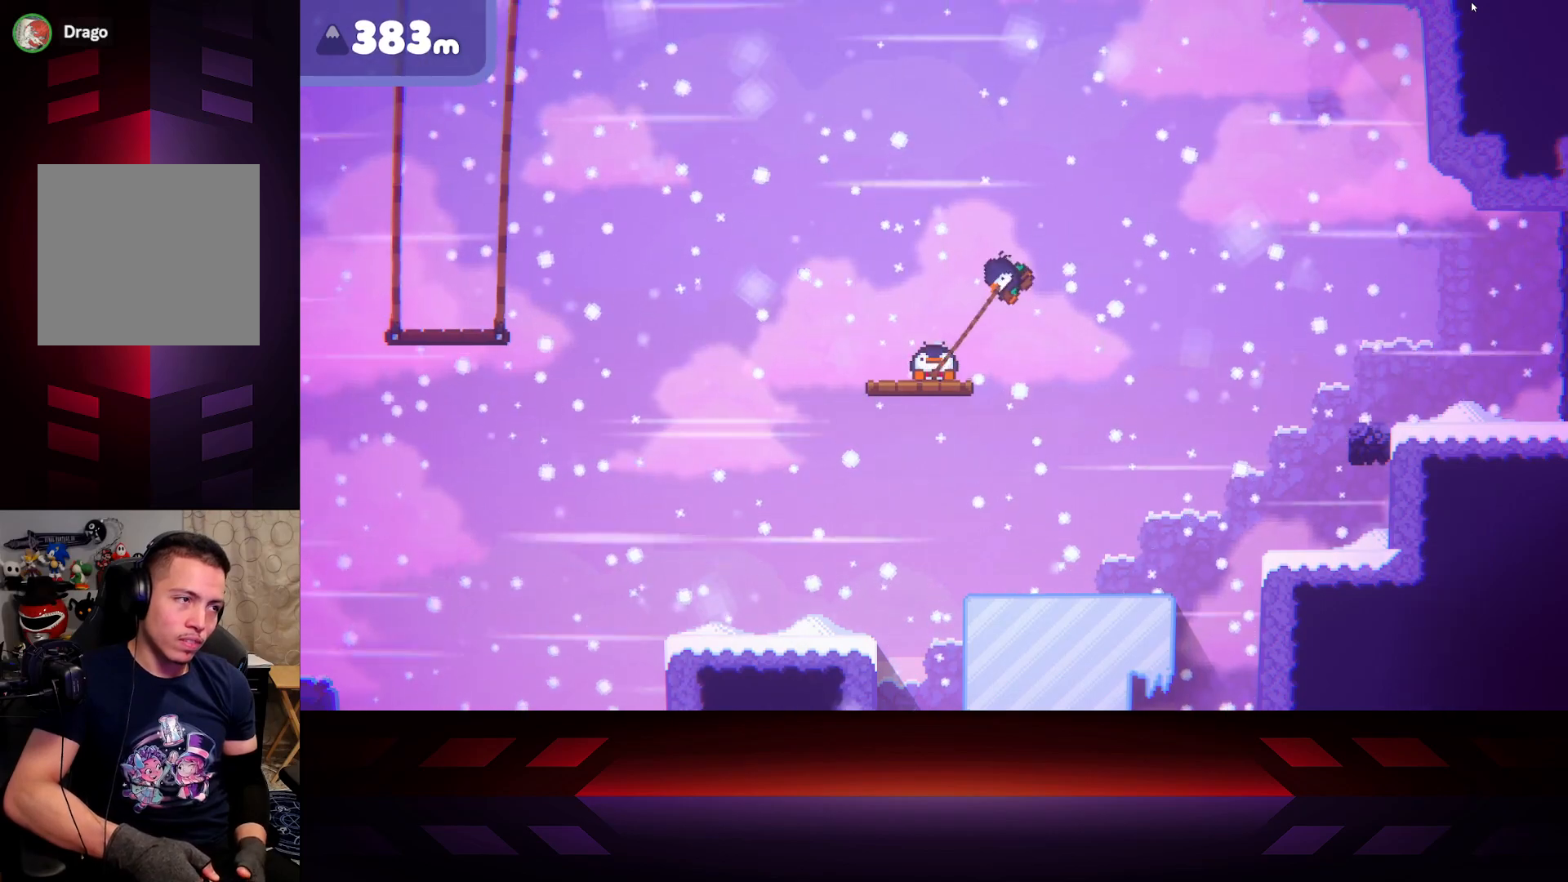
{"buttons": ["X"], "left_stick": "up-right", "right_stick": "center", "events": [[83, "left_stick", "down-right"], [183, "left_stick", "down-left"], [233, "left_stick", "left"], [433, "left_stick", "up"], [483, "left_stick", "up-right"]]}
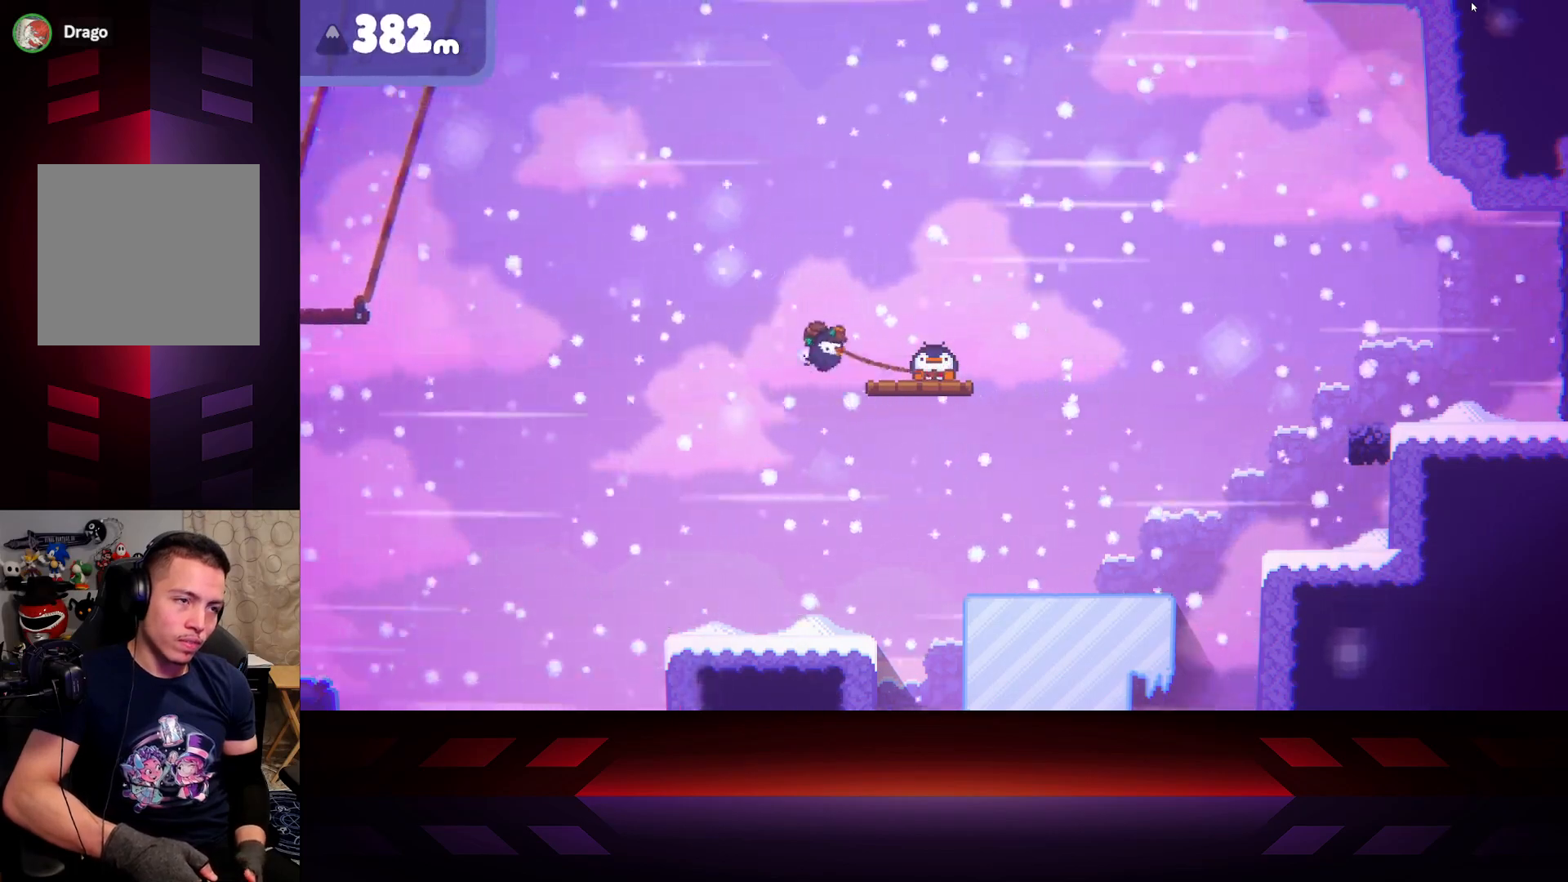
{"buttons": ["X"], "left_stick": "down-right", "right_stick": "center", "events": [[417, "left_stick", "down-right"]]}
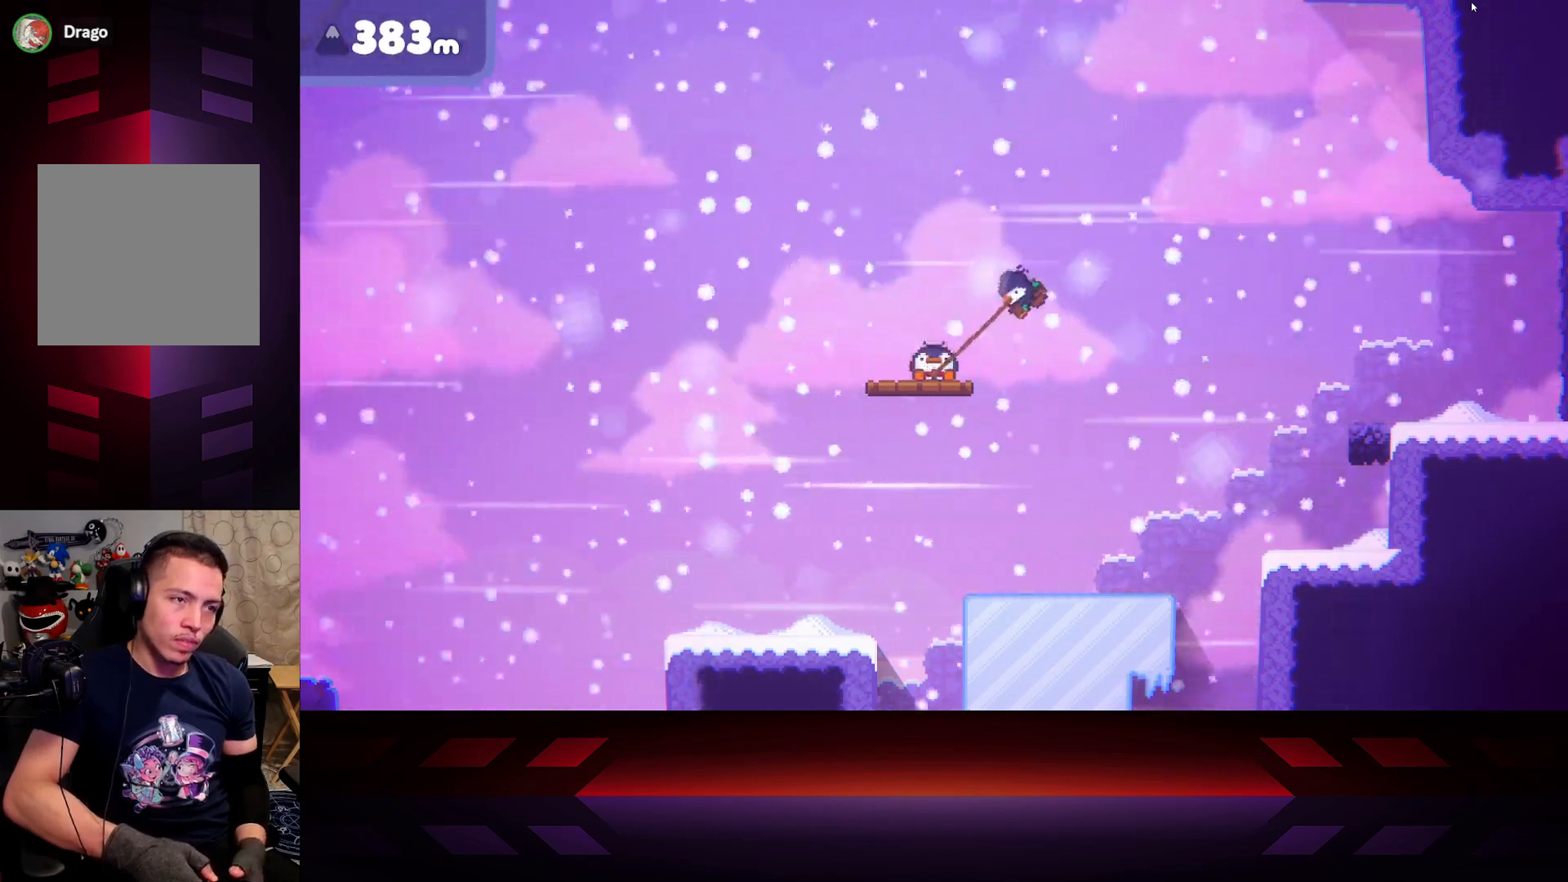
{"buttons": ["X"], "left_stick": "up-right", "right_stick": "center", "events": [[50, "left_stick", "down-left"], [133, "left_stick", "left"], [233, "left_stick", "up-left"], [433, "left_stick", "up-right"]]}
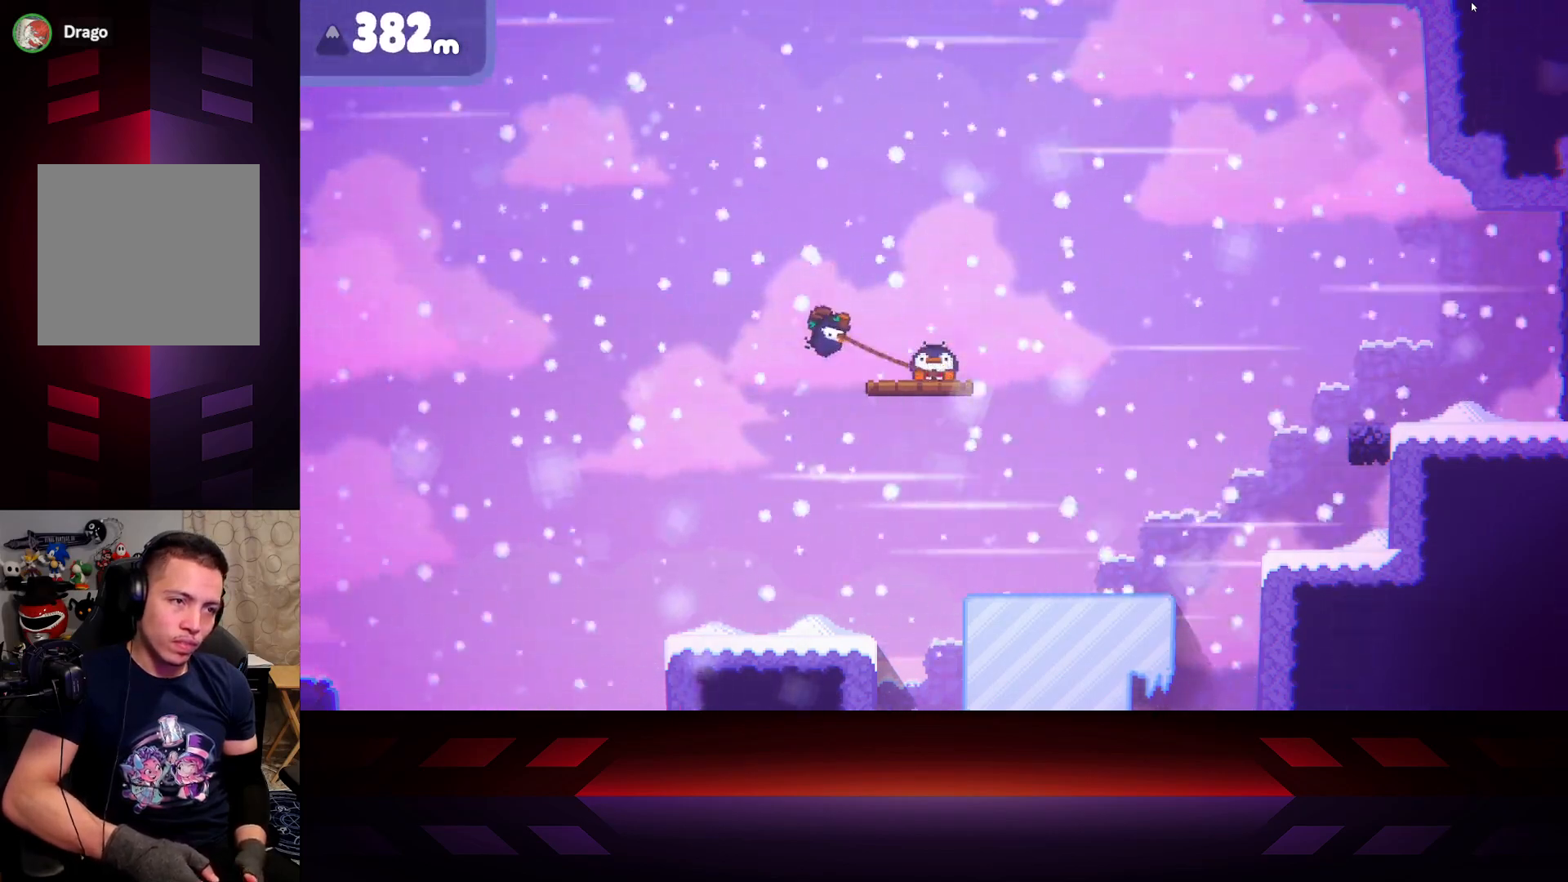
{"buttons": ["X"], "left_stick": "down-right", "right_stick": "center", "events": [[417, "left_stick", "down-right"]]}
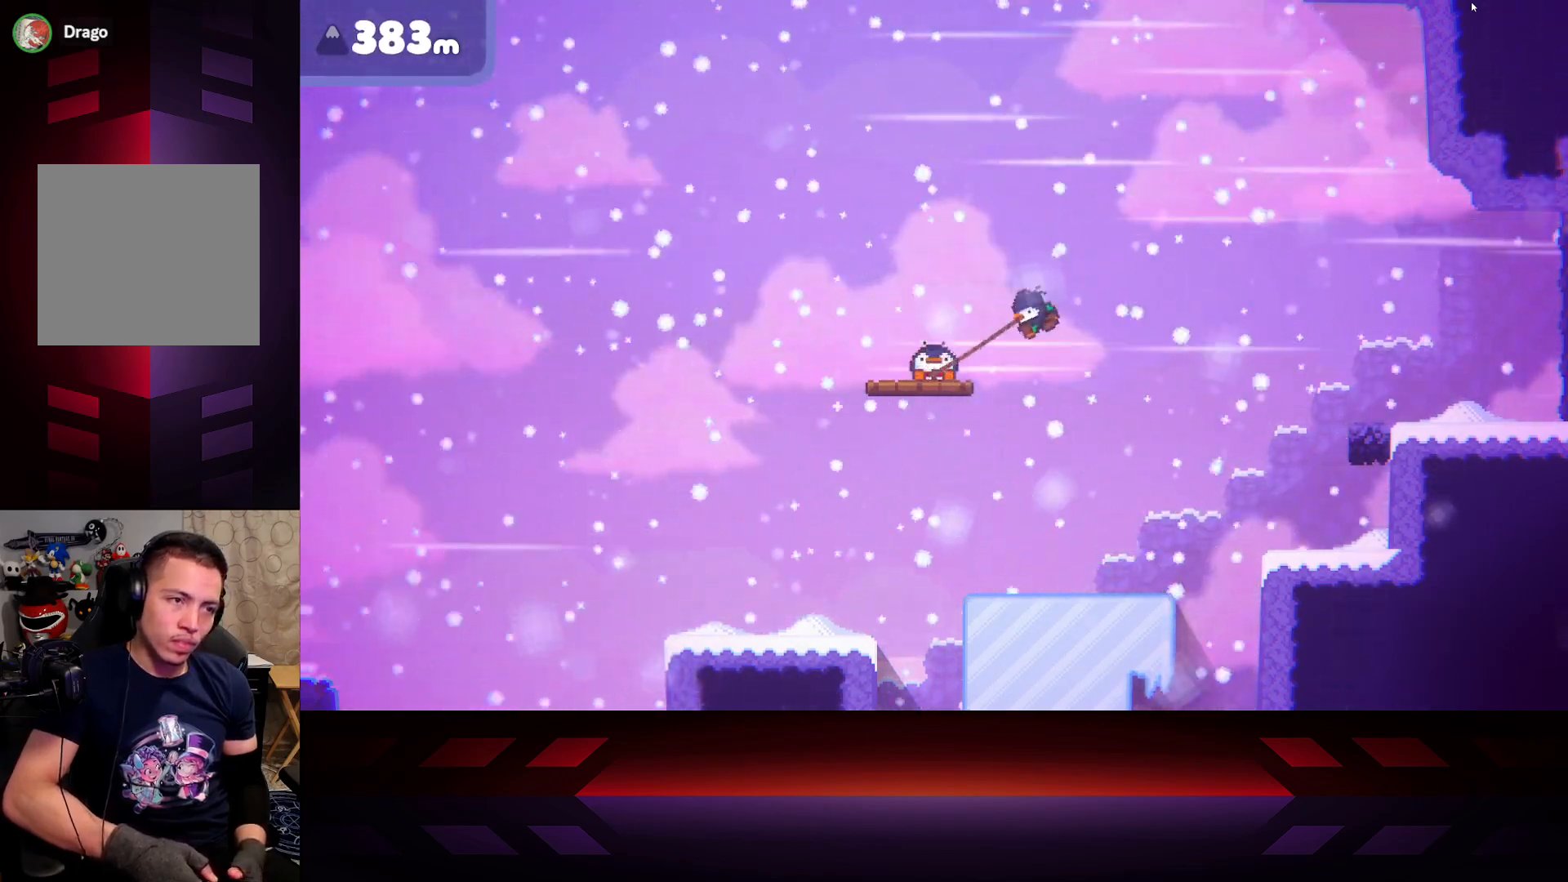
{"buttons": ["X"], "left_stick": "up-right", "right_stick": "center", "events": [[50, "left_stick", "down-left"], [200, "left_stick", "up-left"], [400, "left_stick", "up-right"]]}
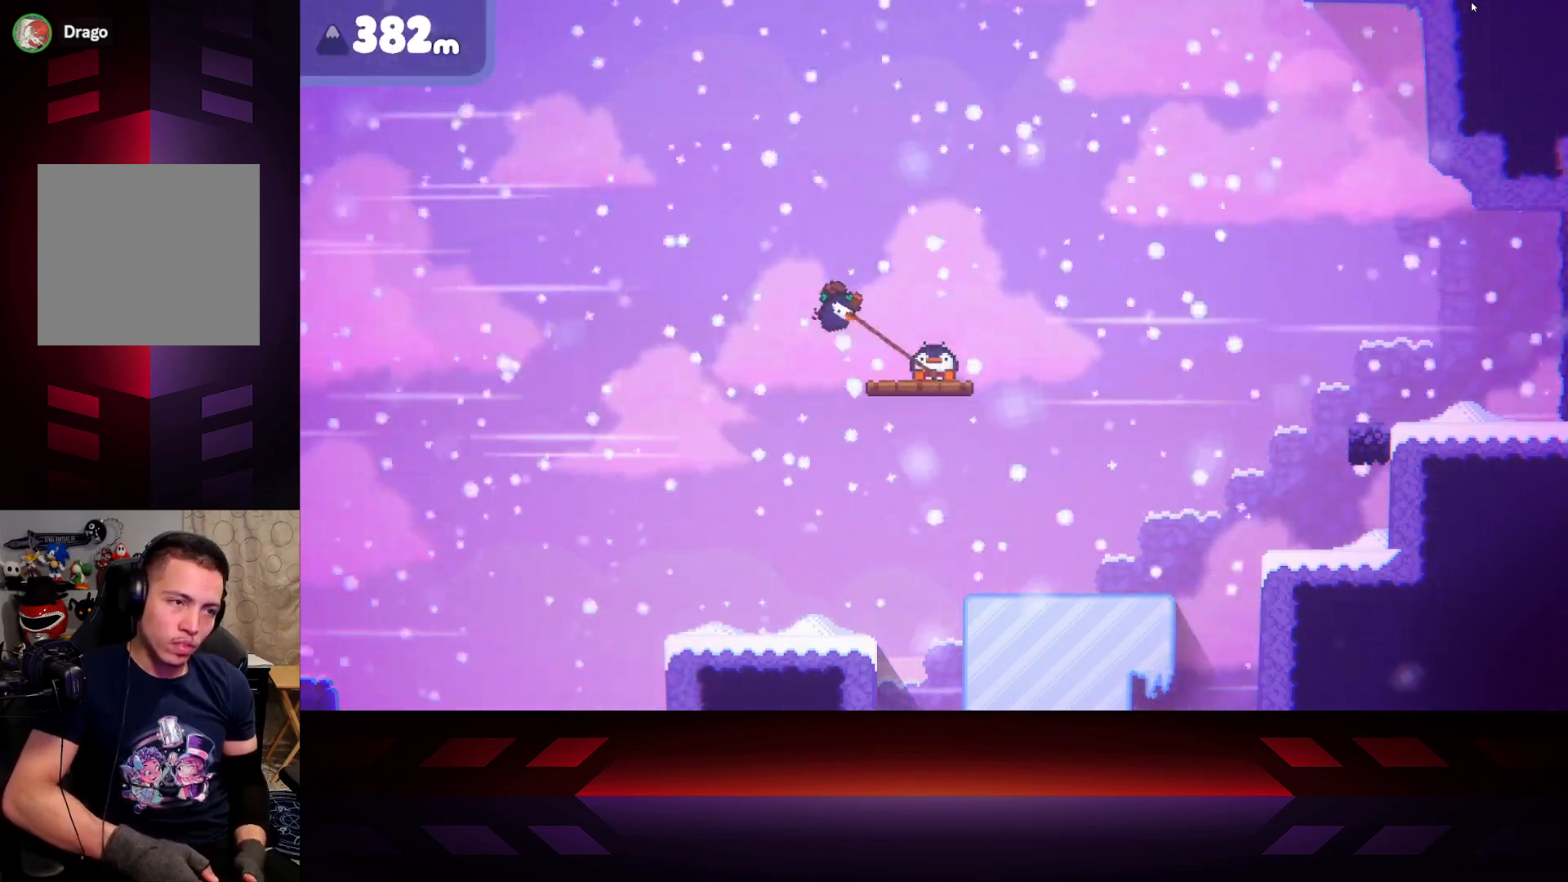
{"buttons": ["X"], "left_stick": "down-right", "right_stick": "center", "events": [[383, "left_stick", "down-right"]]}
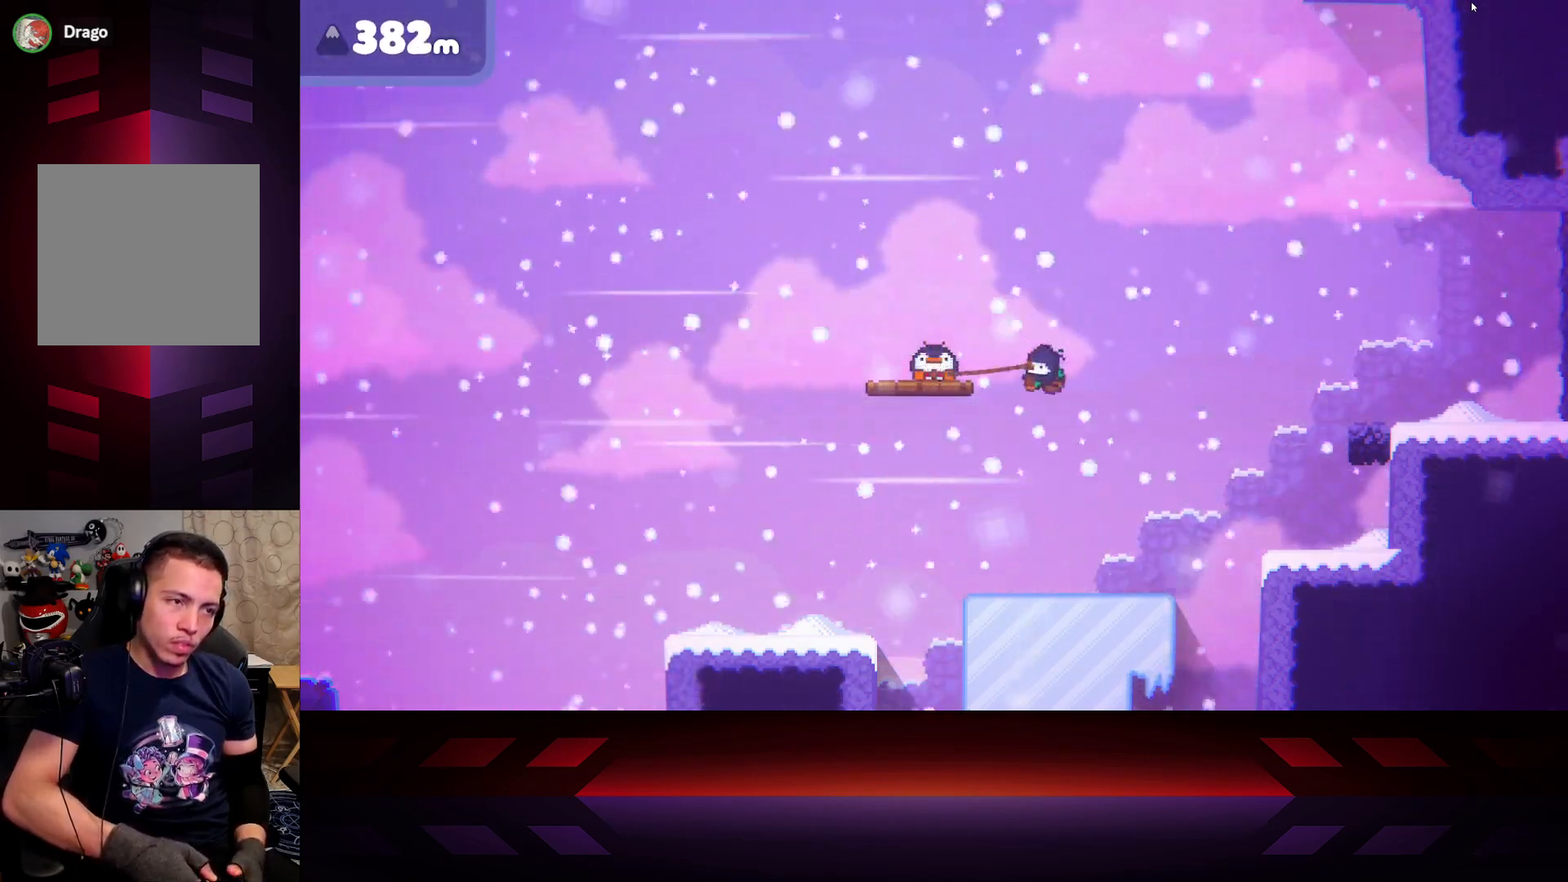
{"buttons": ["X"], "left_stick": "up-right", "right_stick": "center", "events": [[17, "left_stick", "down-left"], [83, "left_stick", "left"], [183, "left_stick", "up-left"], [367, "left_stick", "up-right"]]}
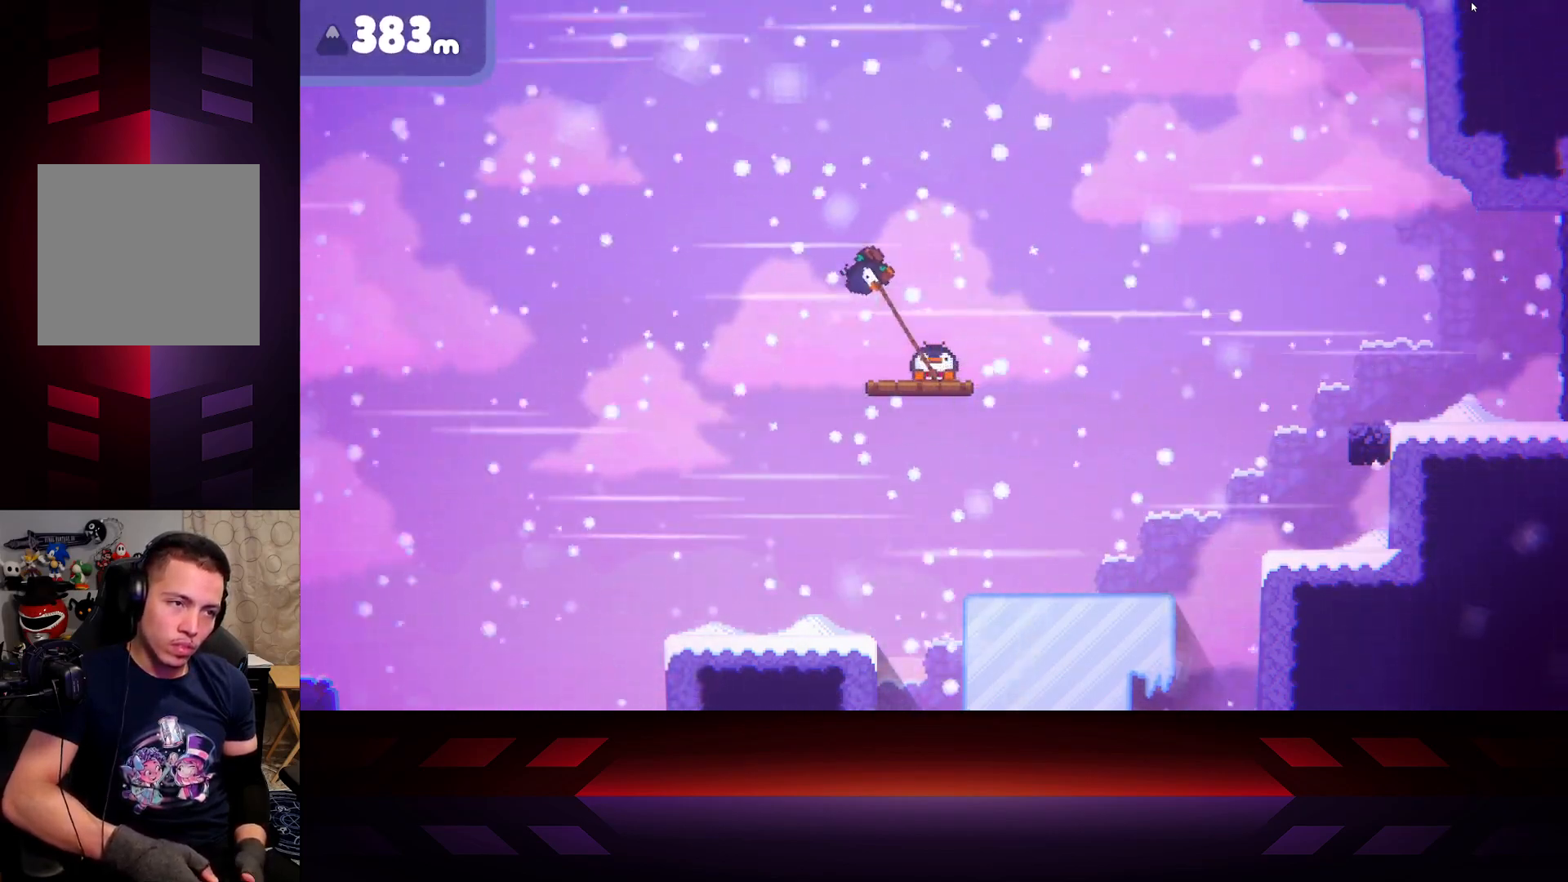
{"buttons": ["X"], "left_stick": "left", "right_stick": "center", "events": [[333, "left_stick", "down-right"], [433, "left_stick", "down-left"], [500, "left_stick", "left"]]}
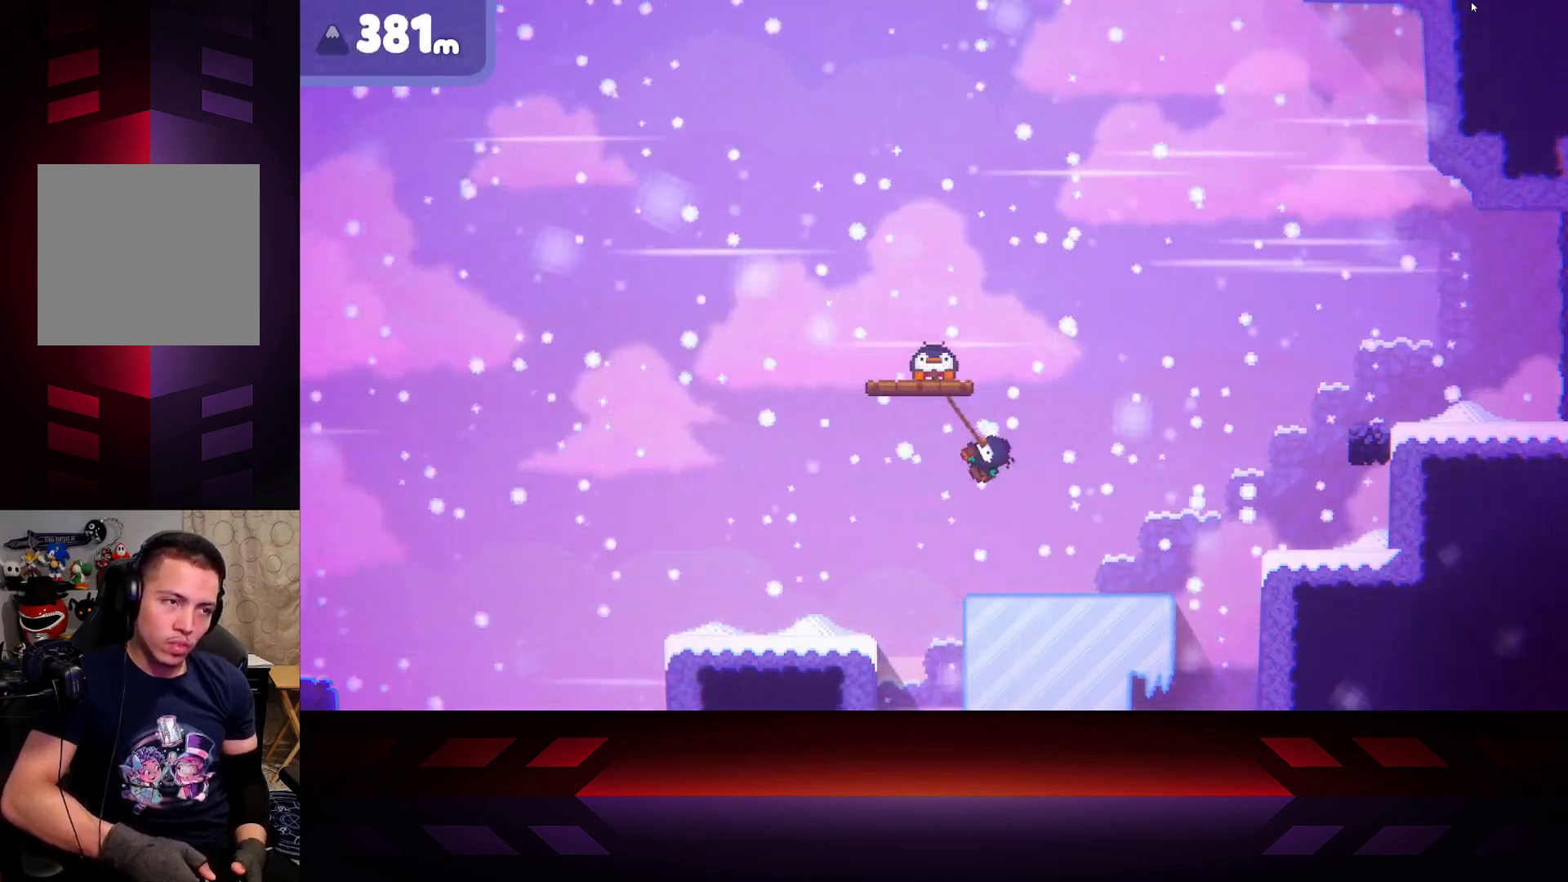
{"buttons": ["X"], "left_stick": "up-right", "right_stick": "center", "events": [[200, "left_stick", "up"], [267, "left_stick", "up-right"]]}
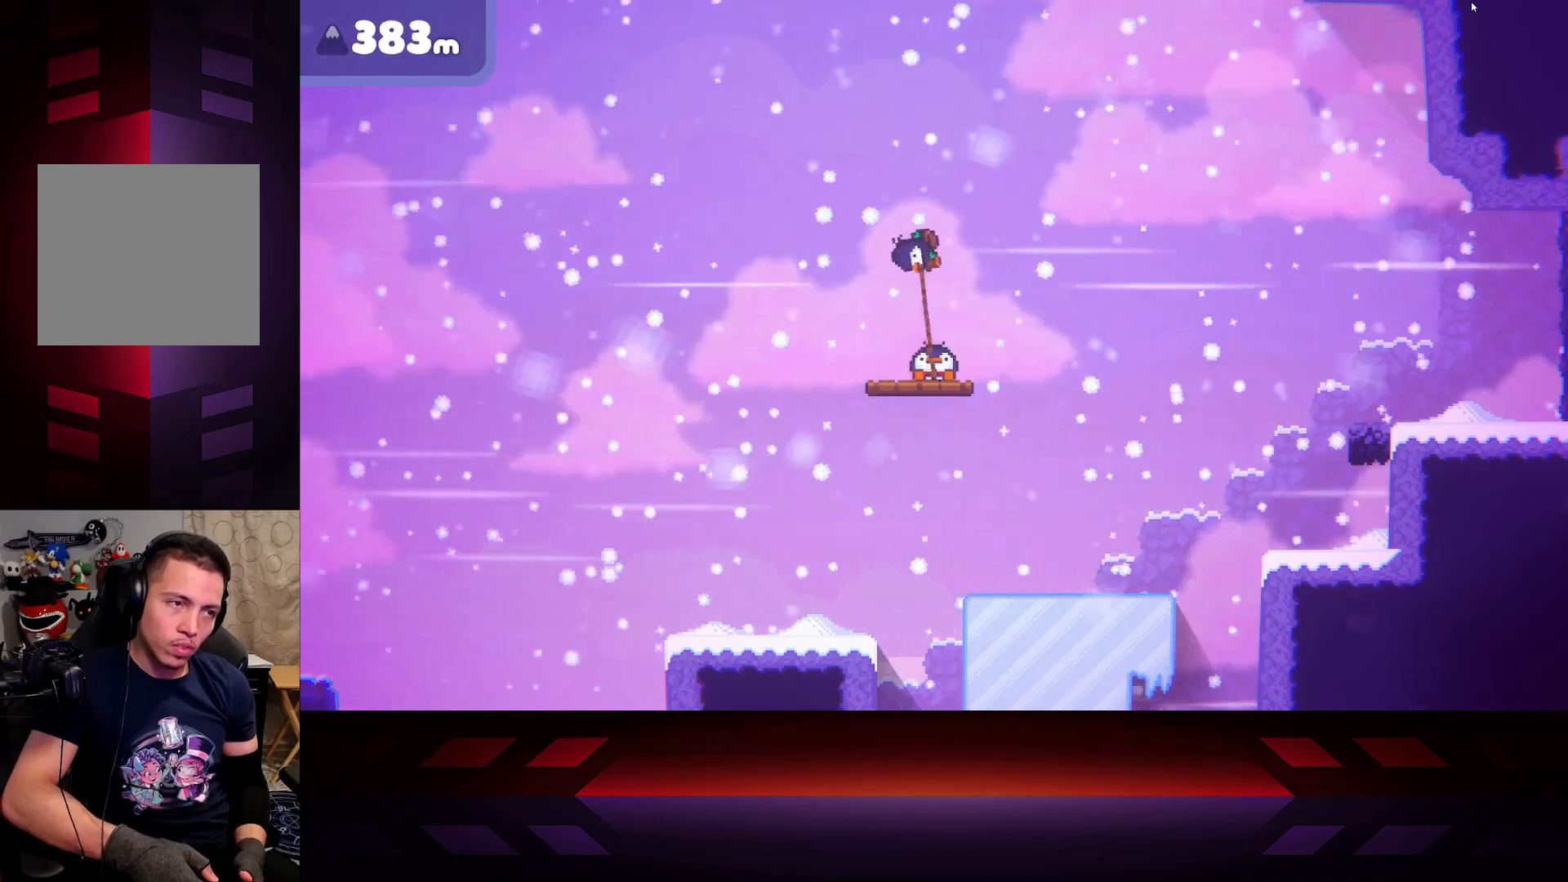
{"buttons": ["X"], "left_stick": "up-left", "right_stick": "center", "events": [[167, "left_stick", "down-right"], [283, "left_stick", "down-left"], [417, "left_stick", "up-left"]]}
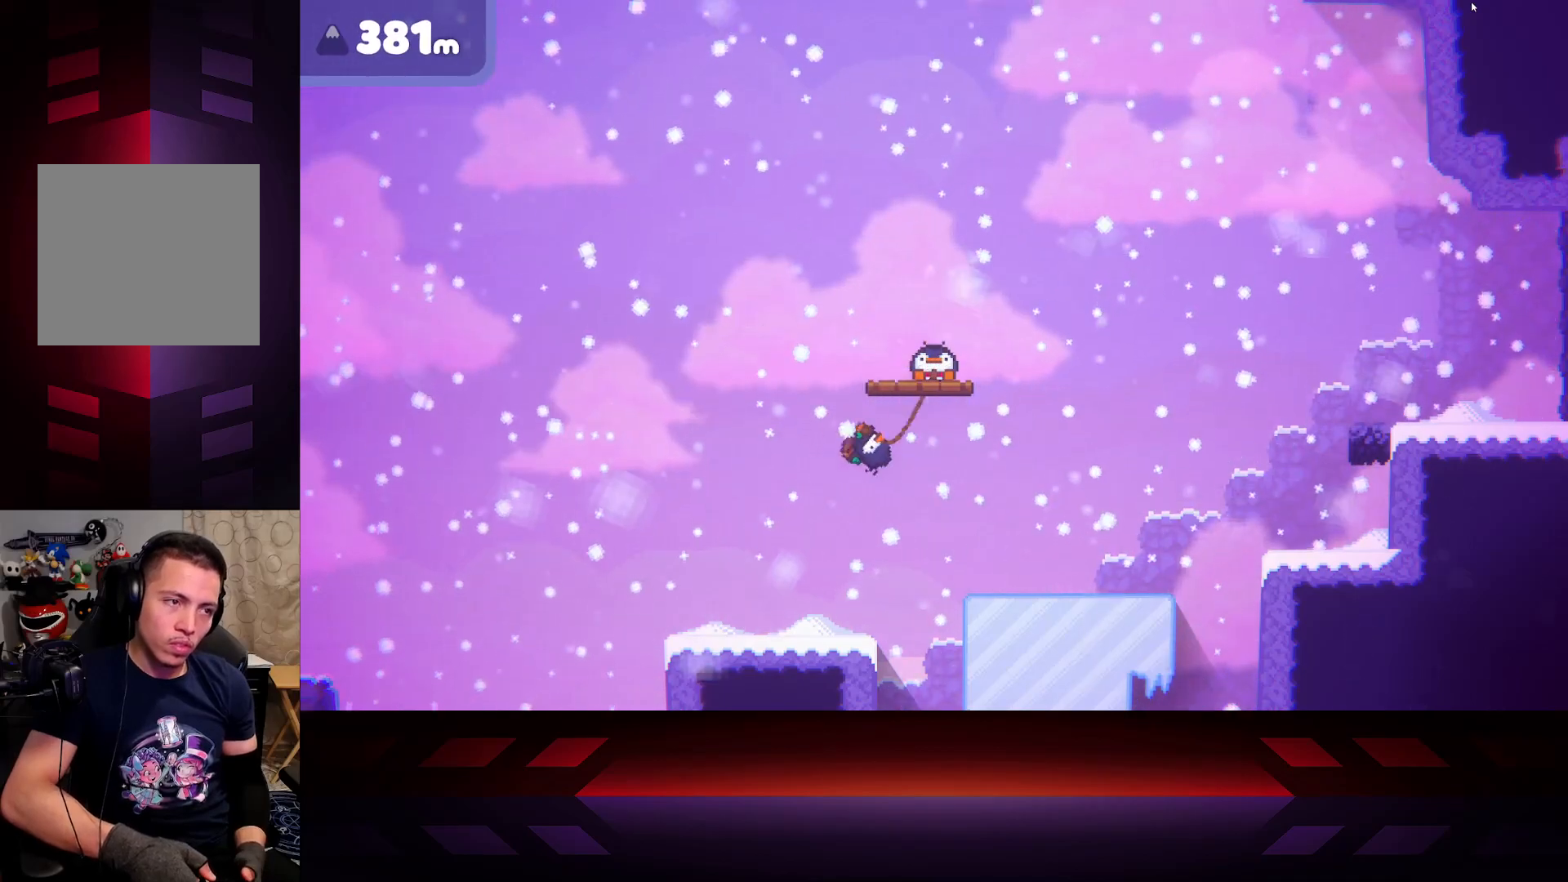
{"buttons": ["X"], "left_stick": "up-right", "right_stick": "center", "events": [[83, "left_stick", "up-right"]]}
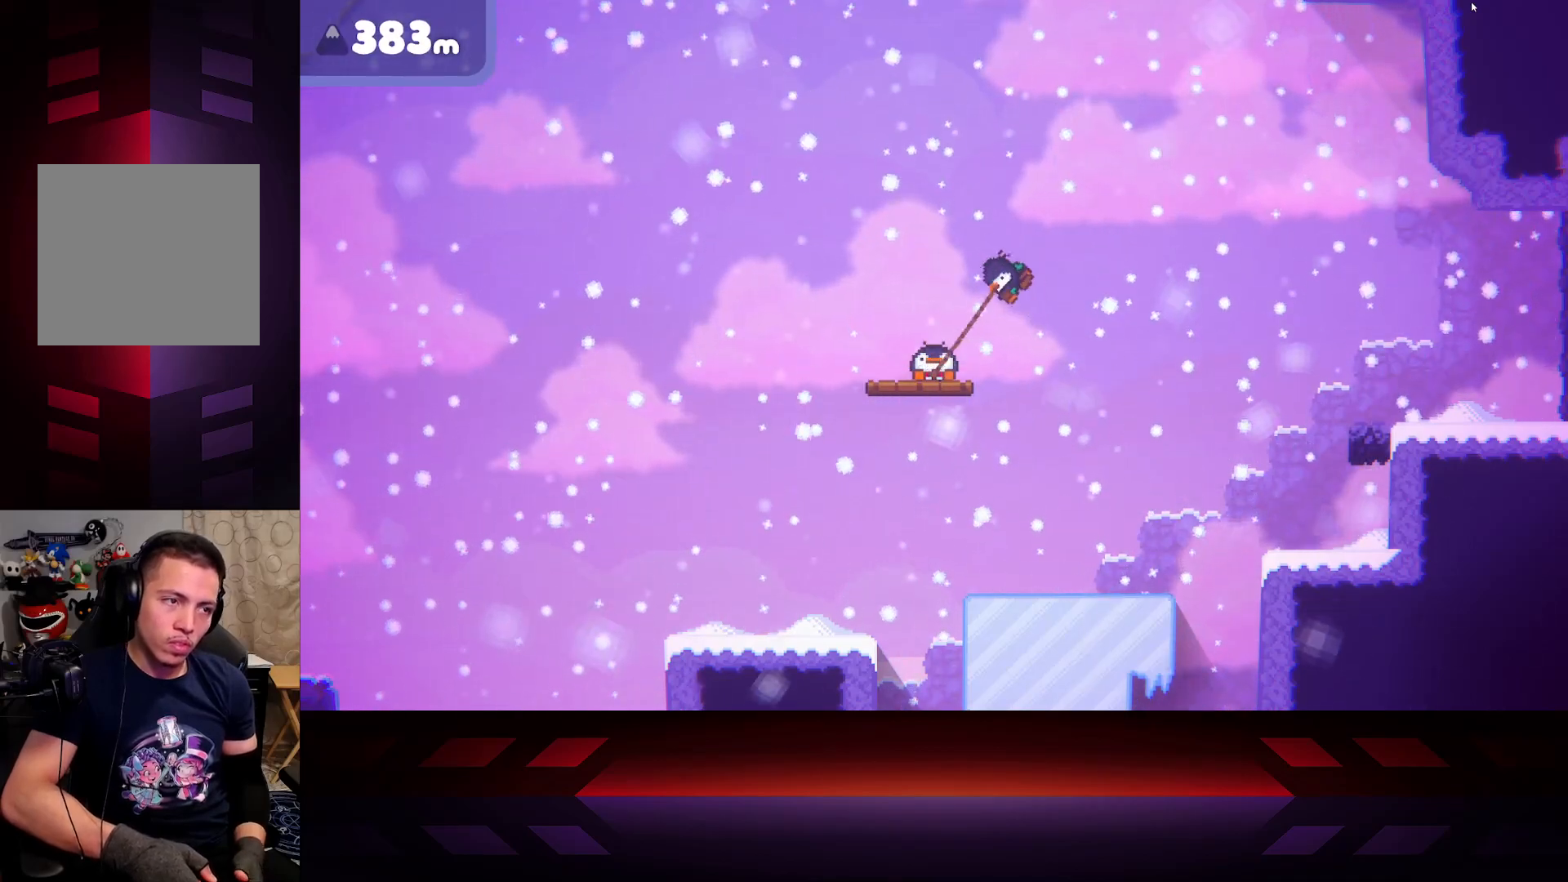
{"buttons": ["A", "L3"], "left_stick": "left", "right_stick": "center", "events": [[100, "left_stick", "left"], [217, "X", "up"], [450, "A", "down"], [450, "L3", "down"]]}
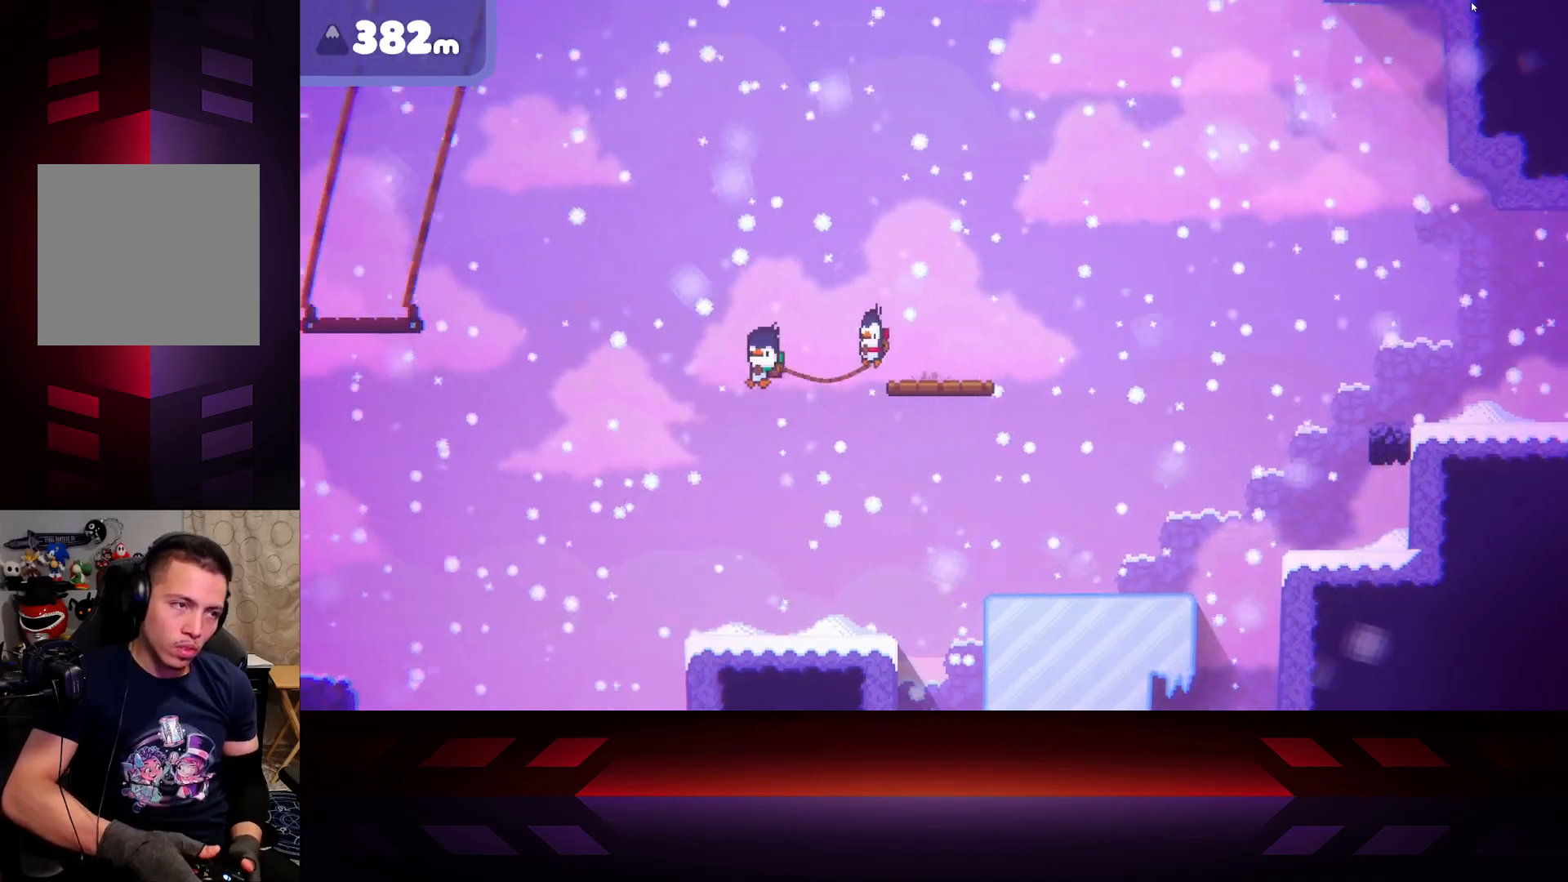
{"buttons": ["L3"], "left_stick": "left", "right_stick": "center", "events": [[500, "A", "up"]]}
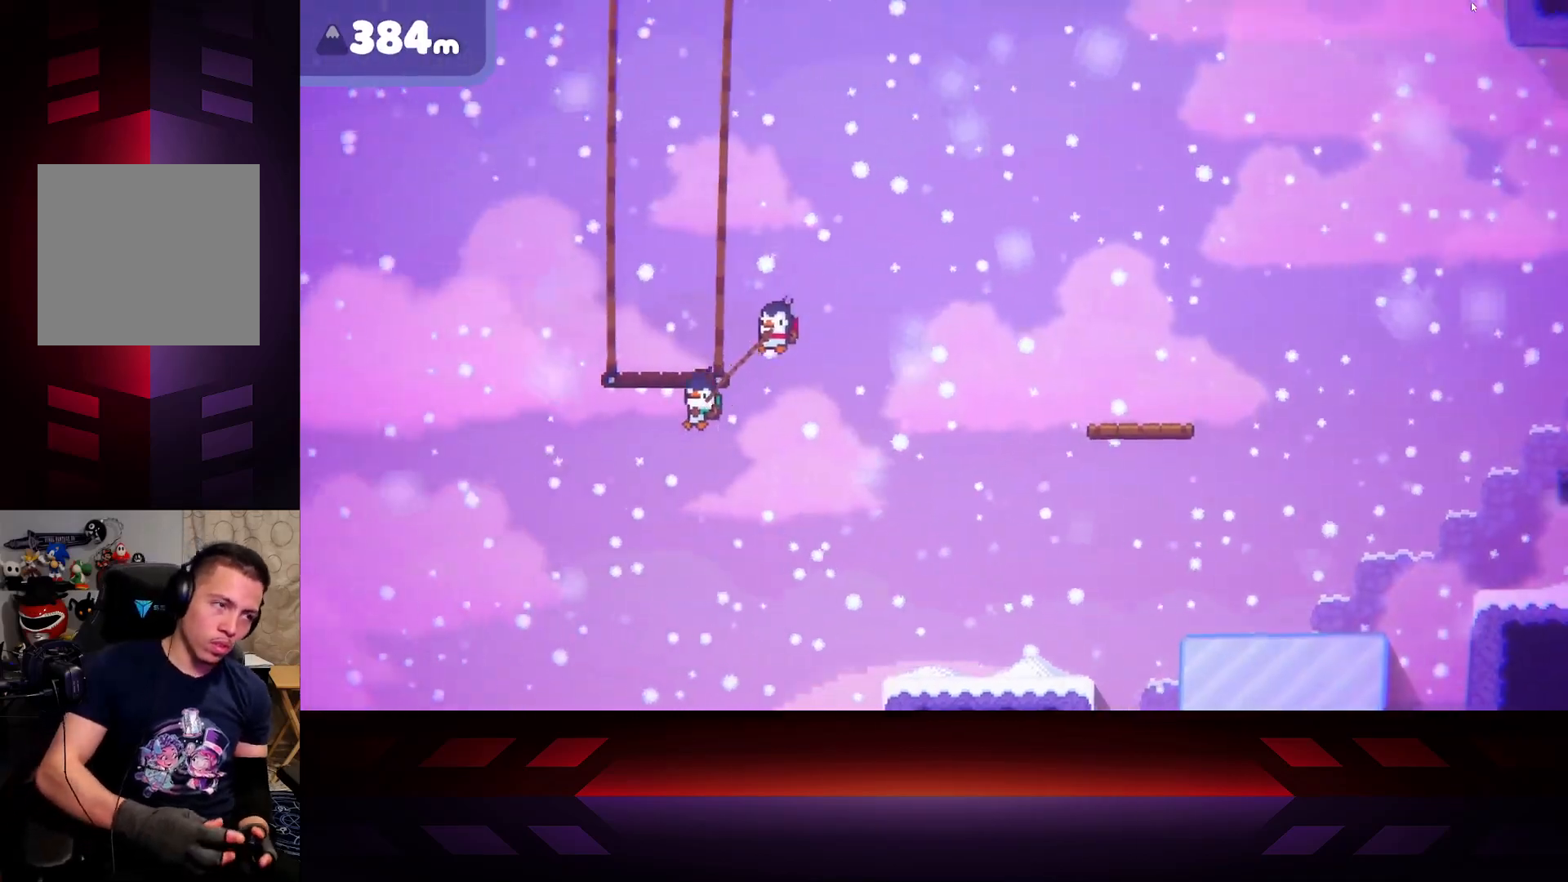
{"buttons": [], "left_stick": "right", "right_stick": "center", "events": [[117, "B", "down"], [250, "L3", "up"], [317, "left_stick", "right"], [333, "B", "up"]]}
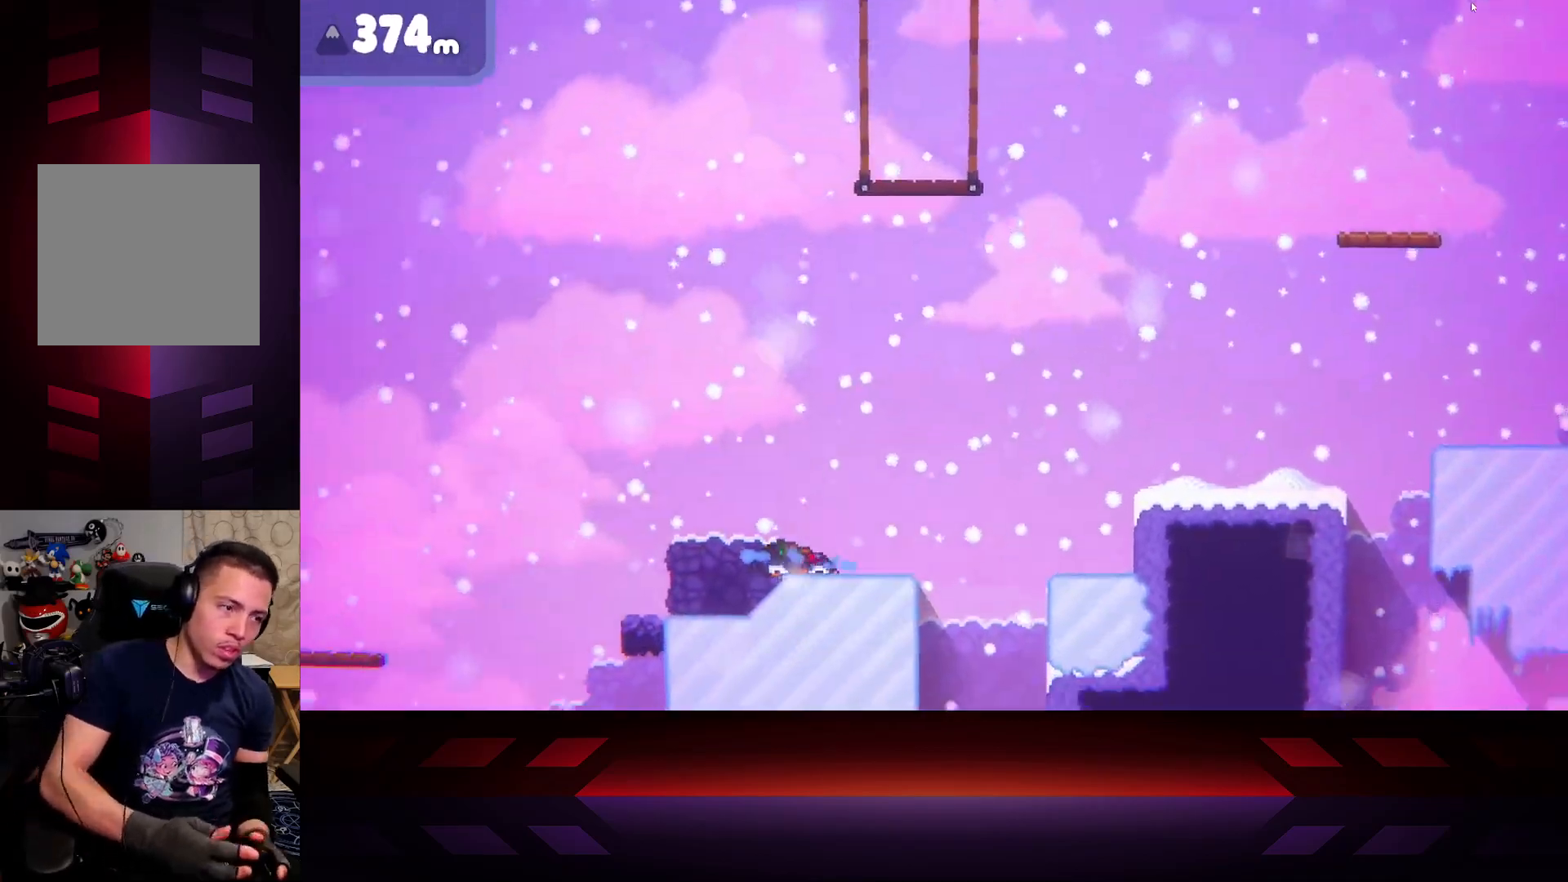
{"buttons": [], "left_stick": "right", "right_stick": "center", "events": [[50, "B", "down"], [350, "B", "up"]]}